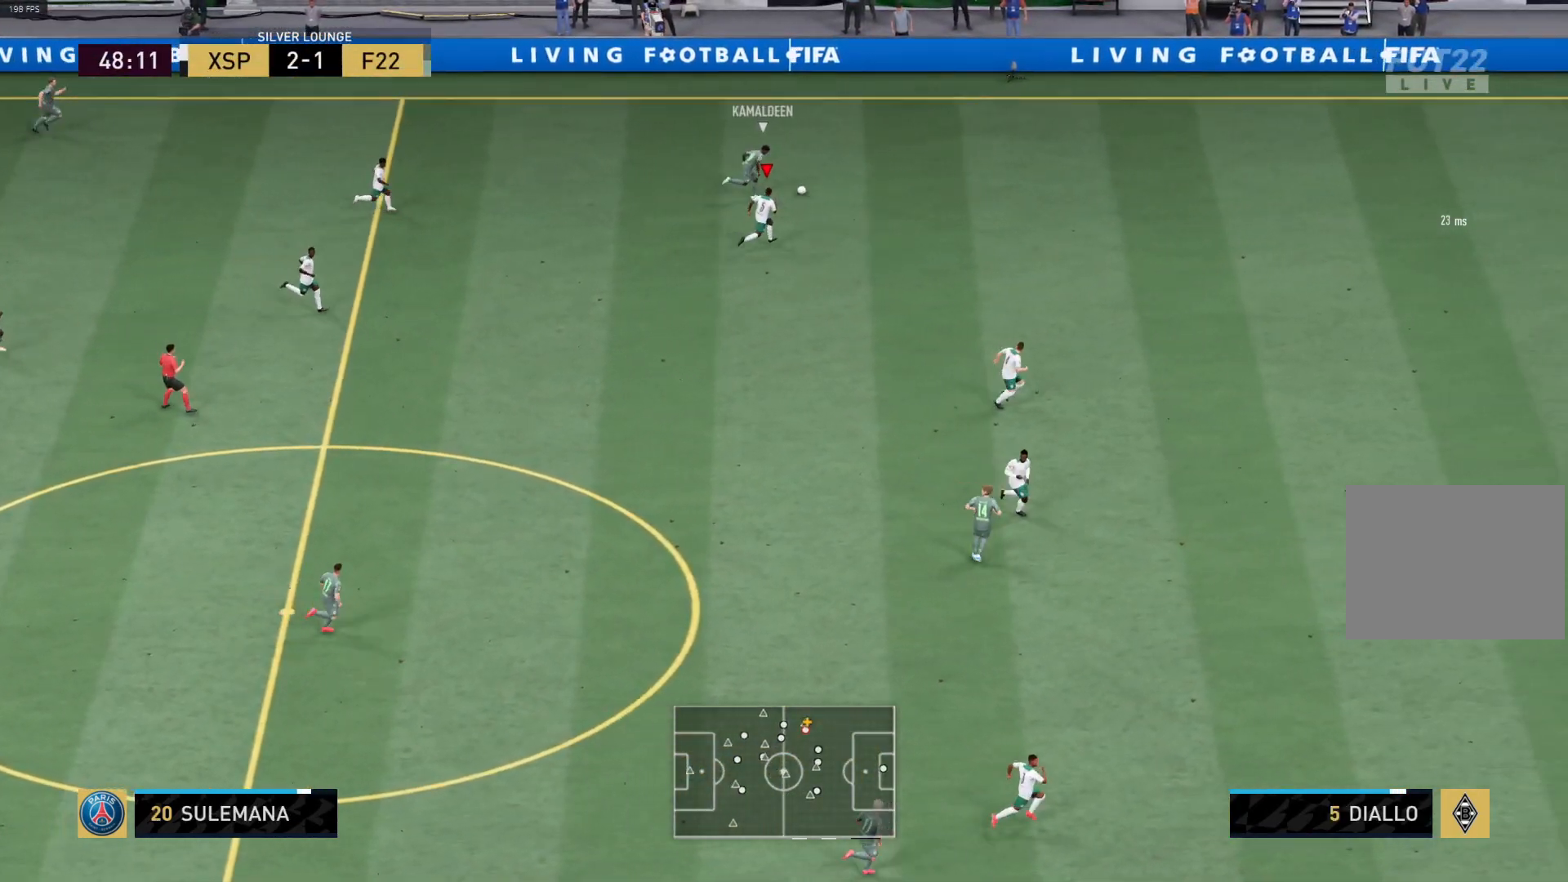
Gameplay with a controller (PlayStation layout); each line is a JSON object with the inputs held at the frame after it. "events" lists button and stick changes between this image and that frame as [ms after this image, input, new state], when the widget could be followed in between.
{"buttons": ["R1"], "left_stick": "right", "right_stick": "center", "events": [[283, "left_stick", "right"]]}
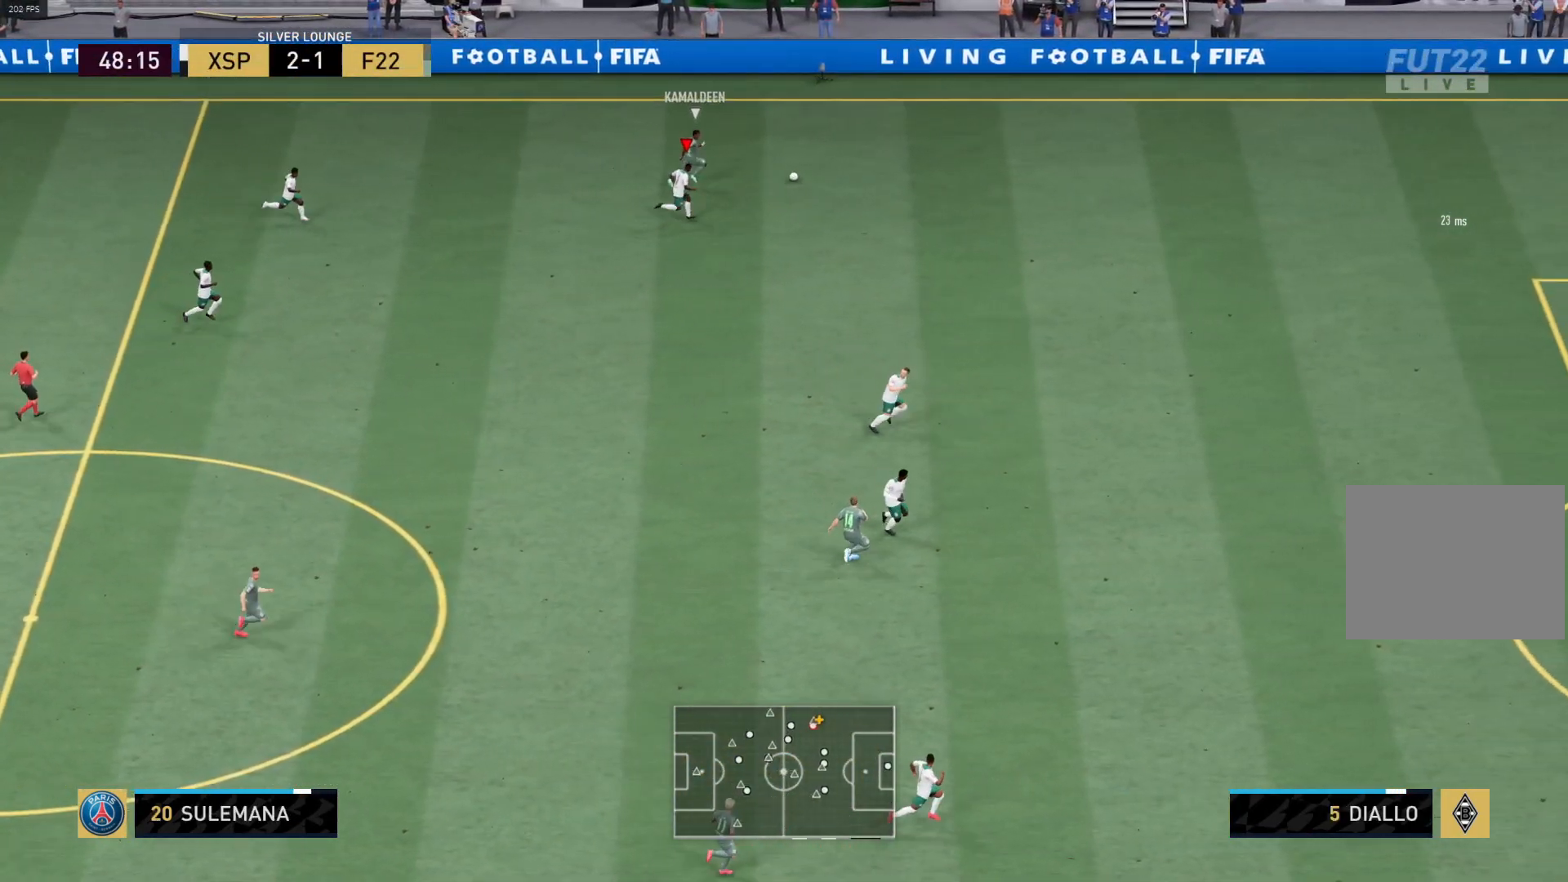
{"buttons": ["R1"], "left_stick": "right", "right_stick": "center", "events": []}
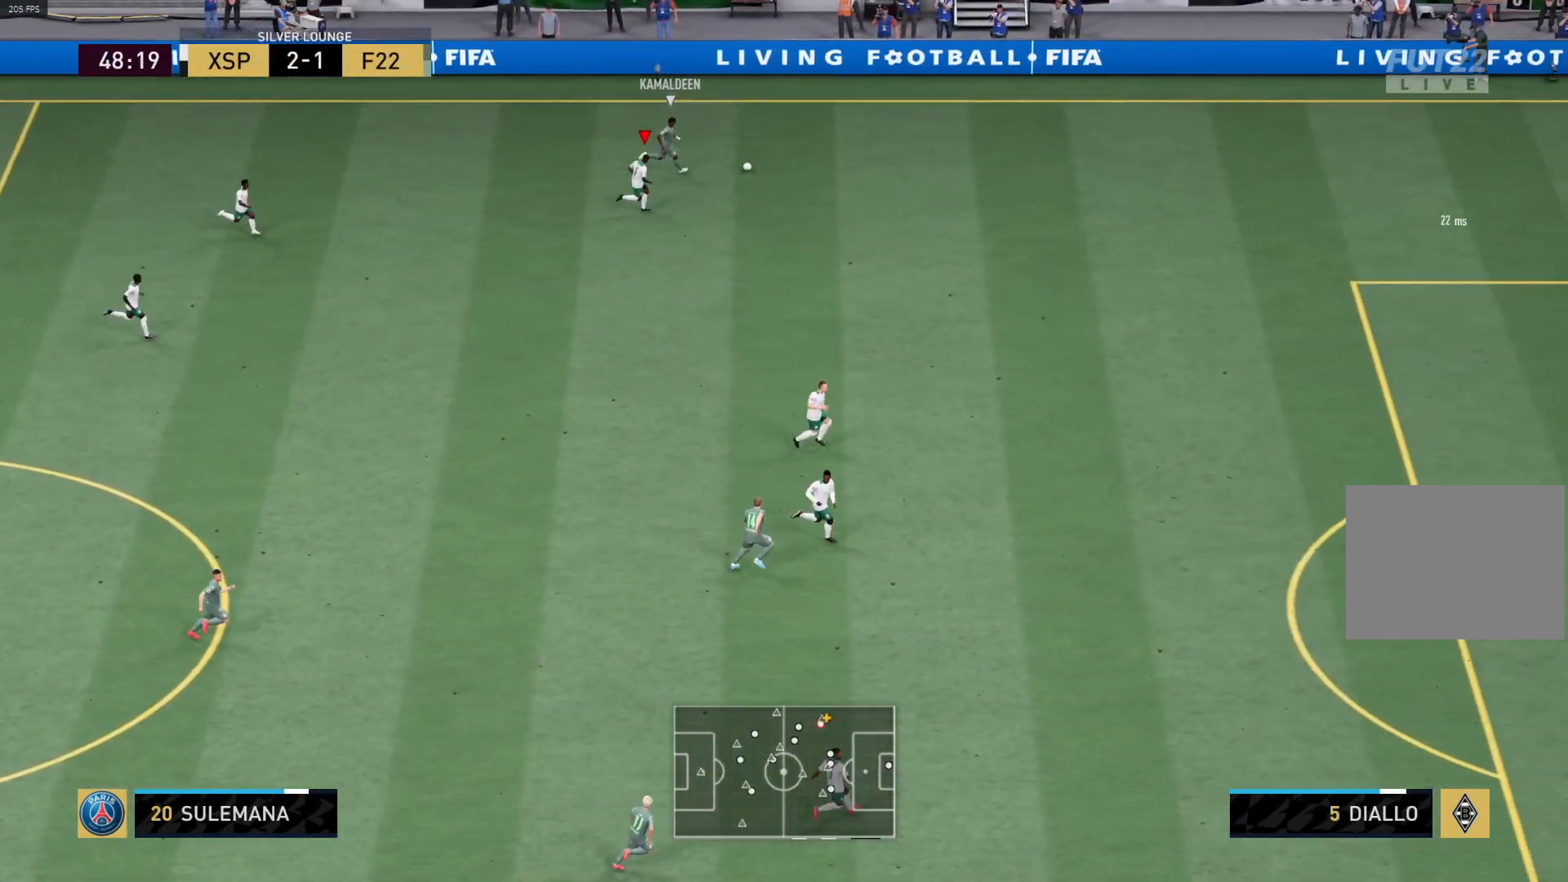
{"buttons": ["R1"], "left_stick": "right", "right_stick": "center", "events": []}
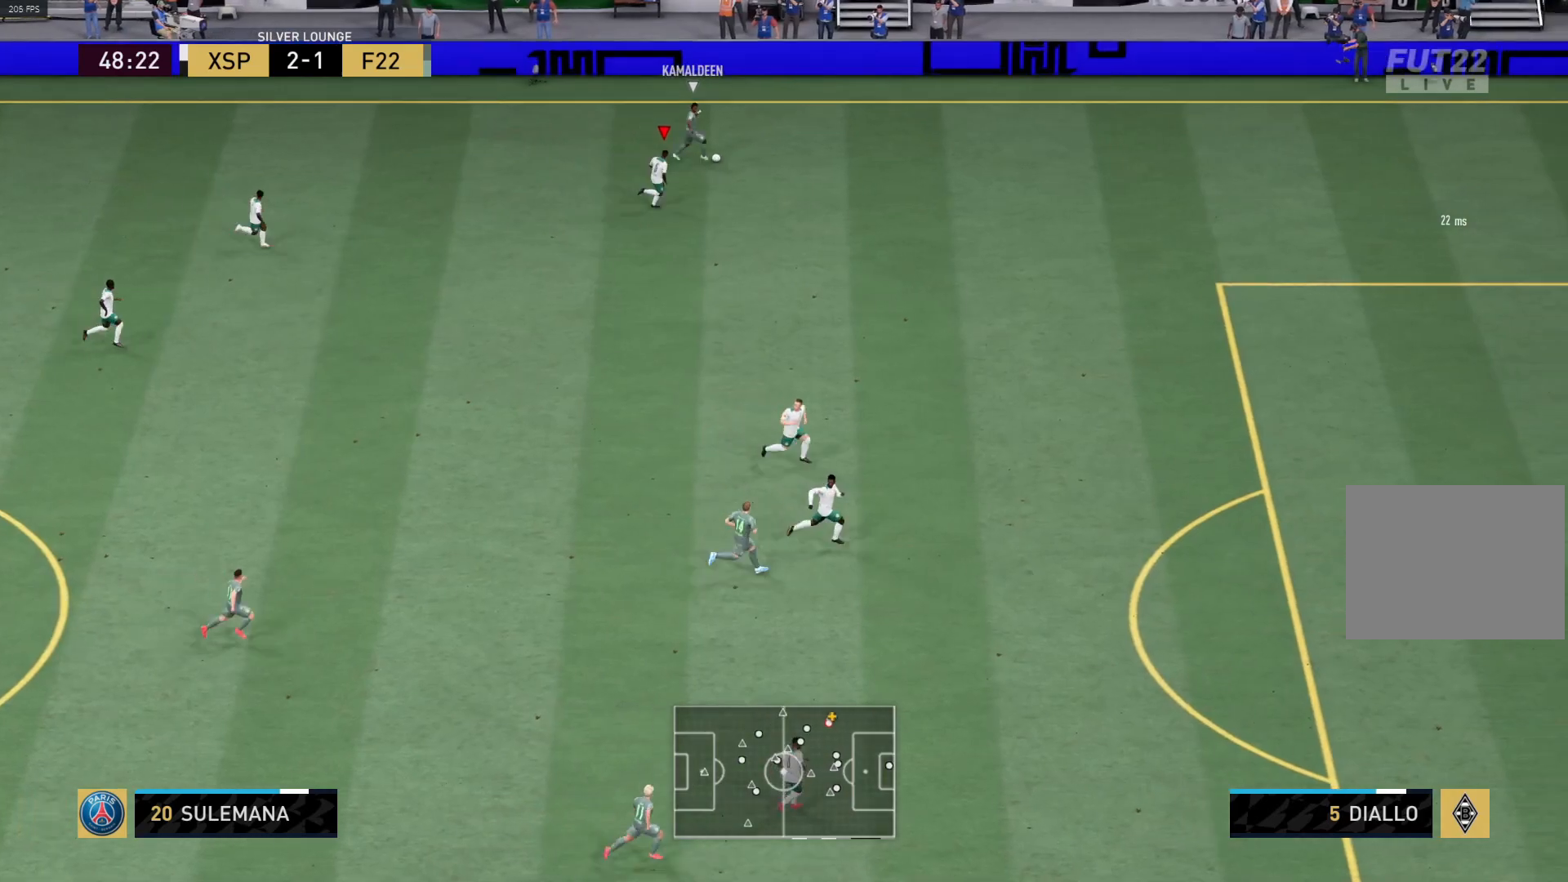
{"buttons": ["R1"], "left_stick": "right", "right_stick": "center", "events": []}
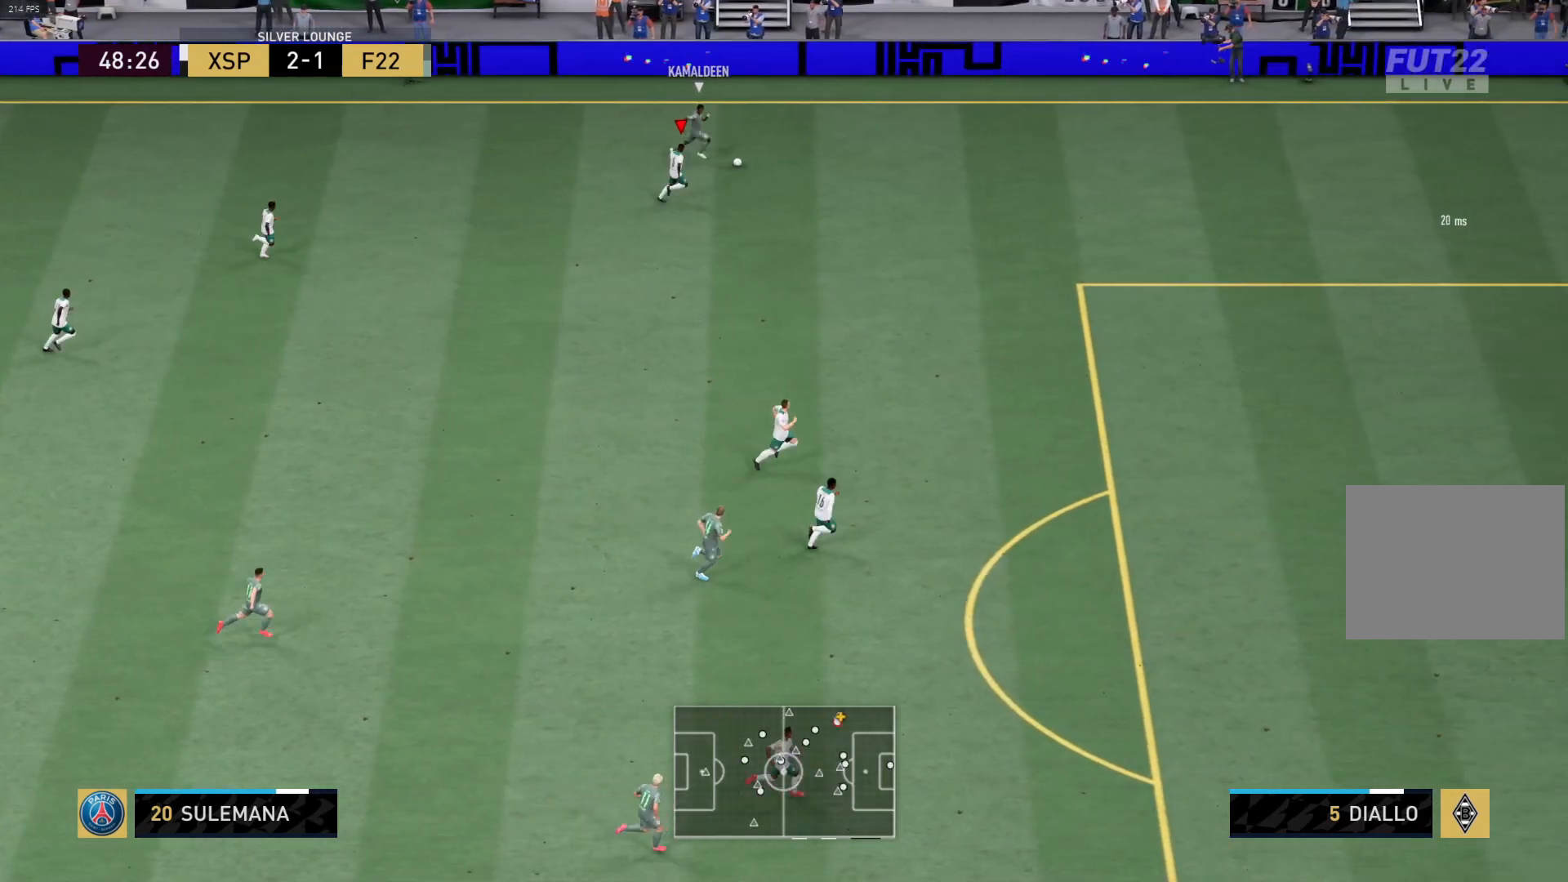
{"buttons": ["R1"], "left_stick": "right", "right_stick": "center", "events": []}
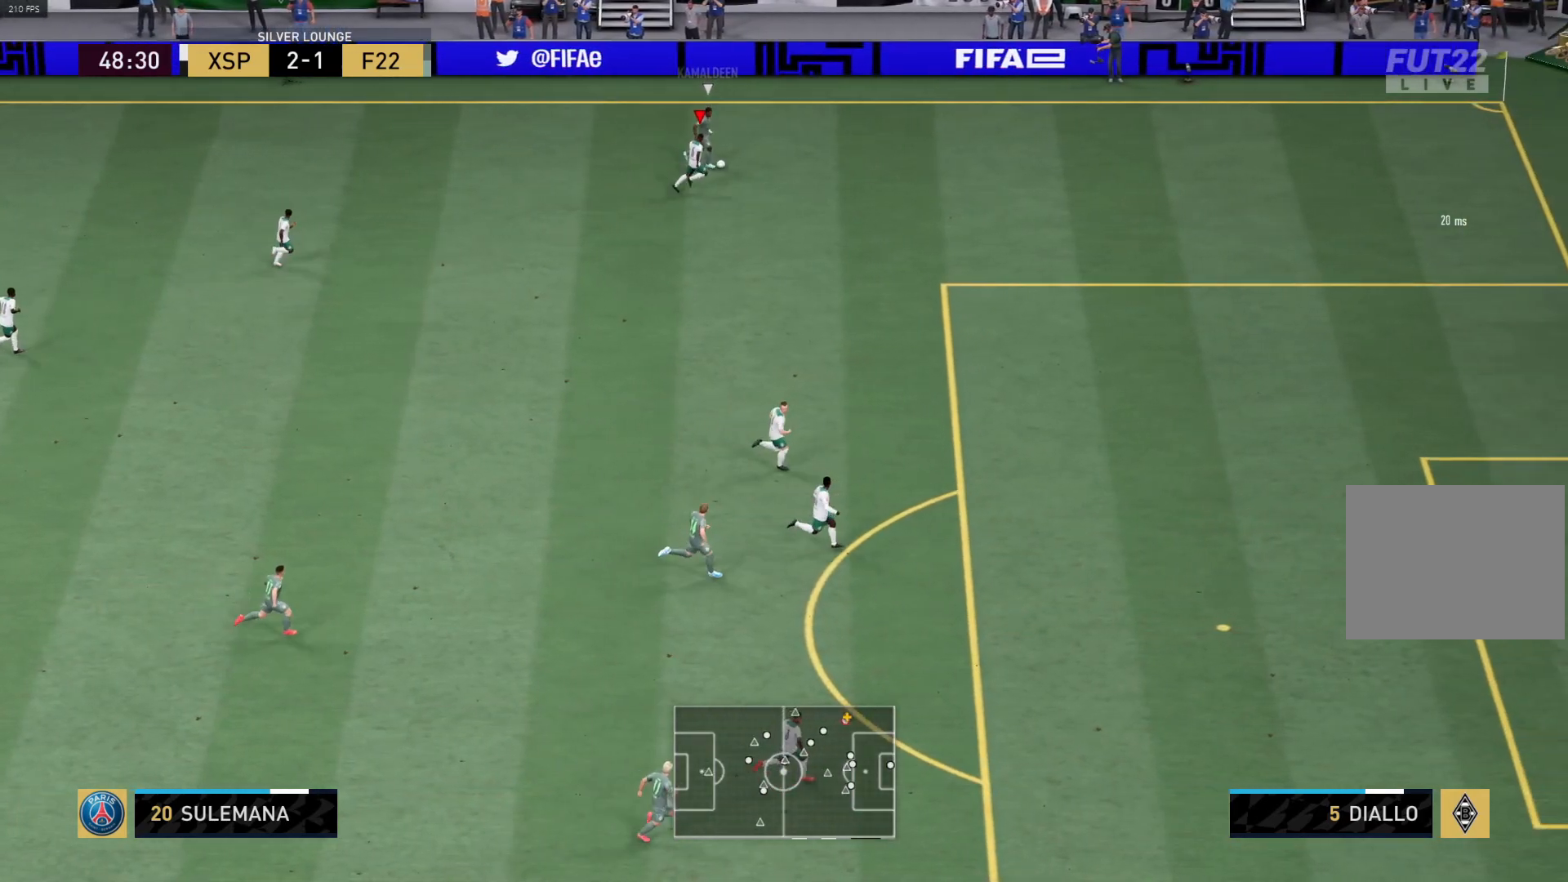
{"buttons": [], "left_stick": "down-left", "right_stick": "center", "events": [[283, "R1", "up"], [283, "left_stick", "up"], [350, "left_stick", "left"], [433, "left_stick", "down-left"]]}
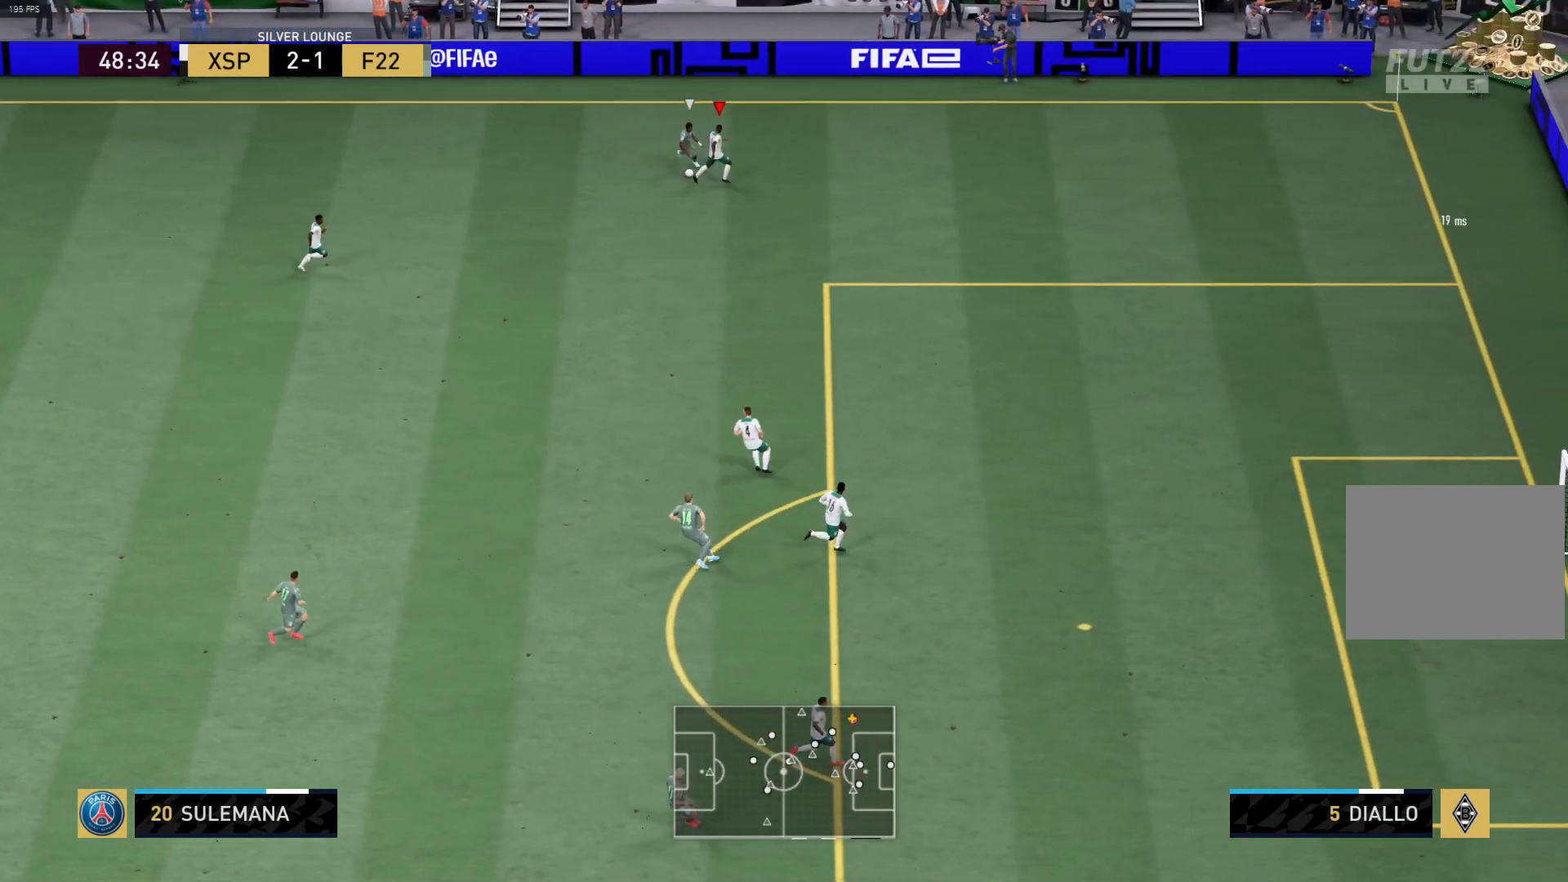
{"buttons": ["R1"], "left_stick": "down-left", "right_stick": "center", "events": [[417, "R1", "down"]]}
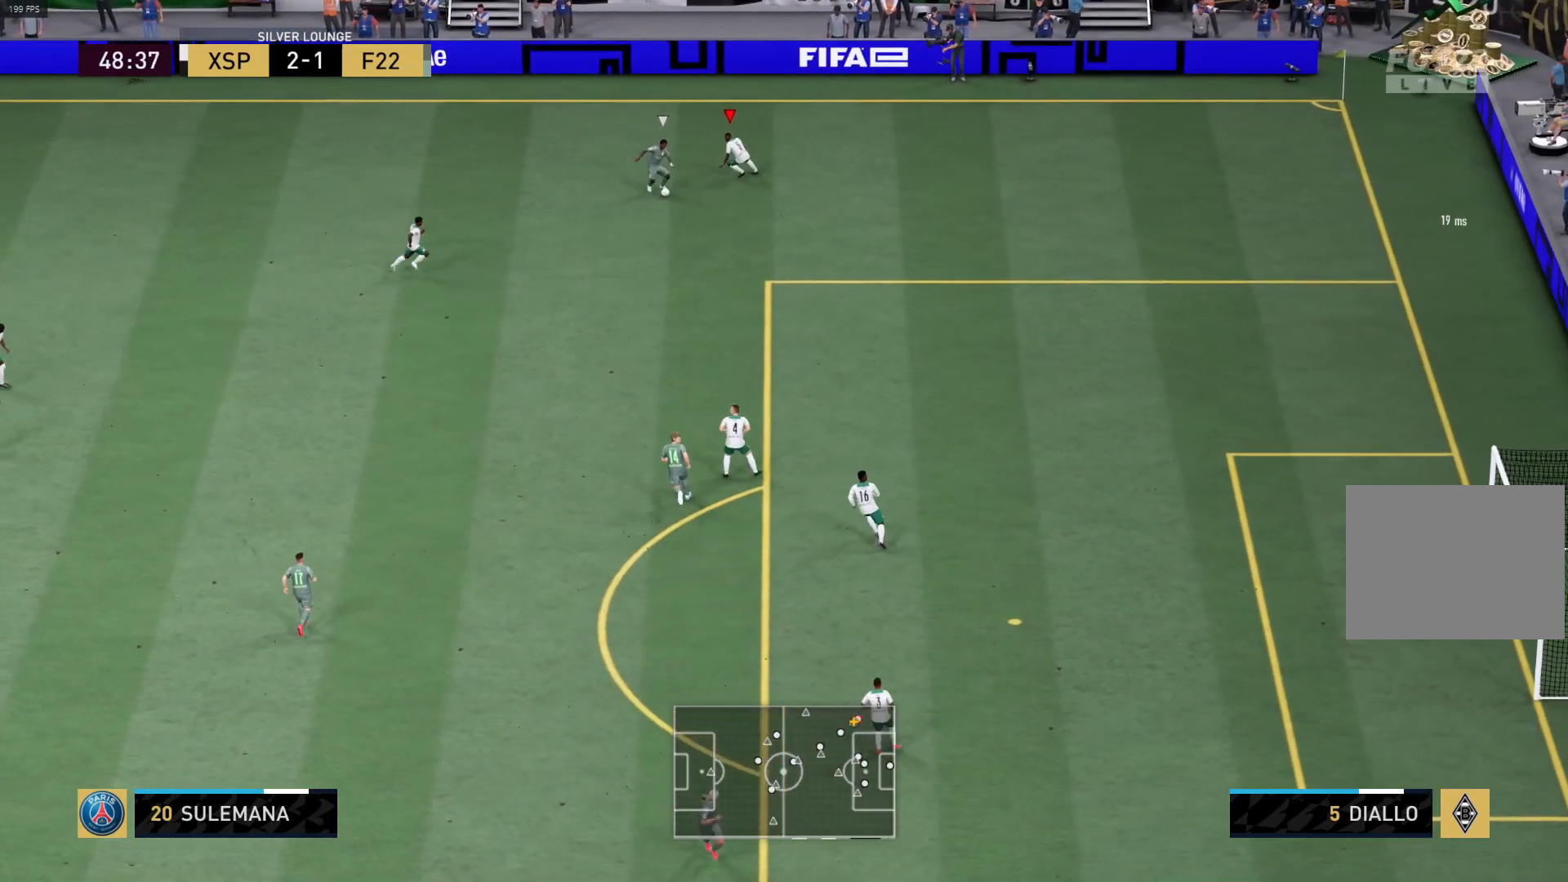
{"buttons": ["L1", "R1"], "left_stick": "right", "right_stick": "center", "events": [[200, "CIRCLE", "down"], [367, "CIRCLE", "up"], [400, "left_stick", "down-right"], [450, "L1", "down"], [450, "left_stick", "right"]]}
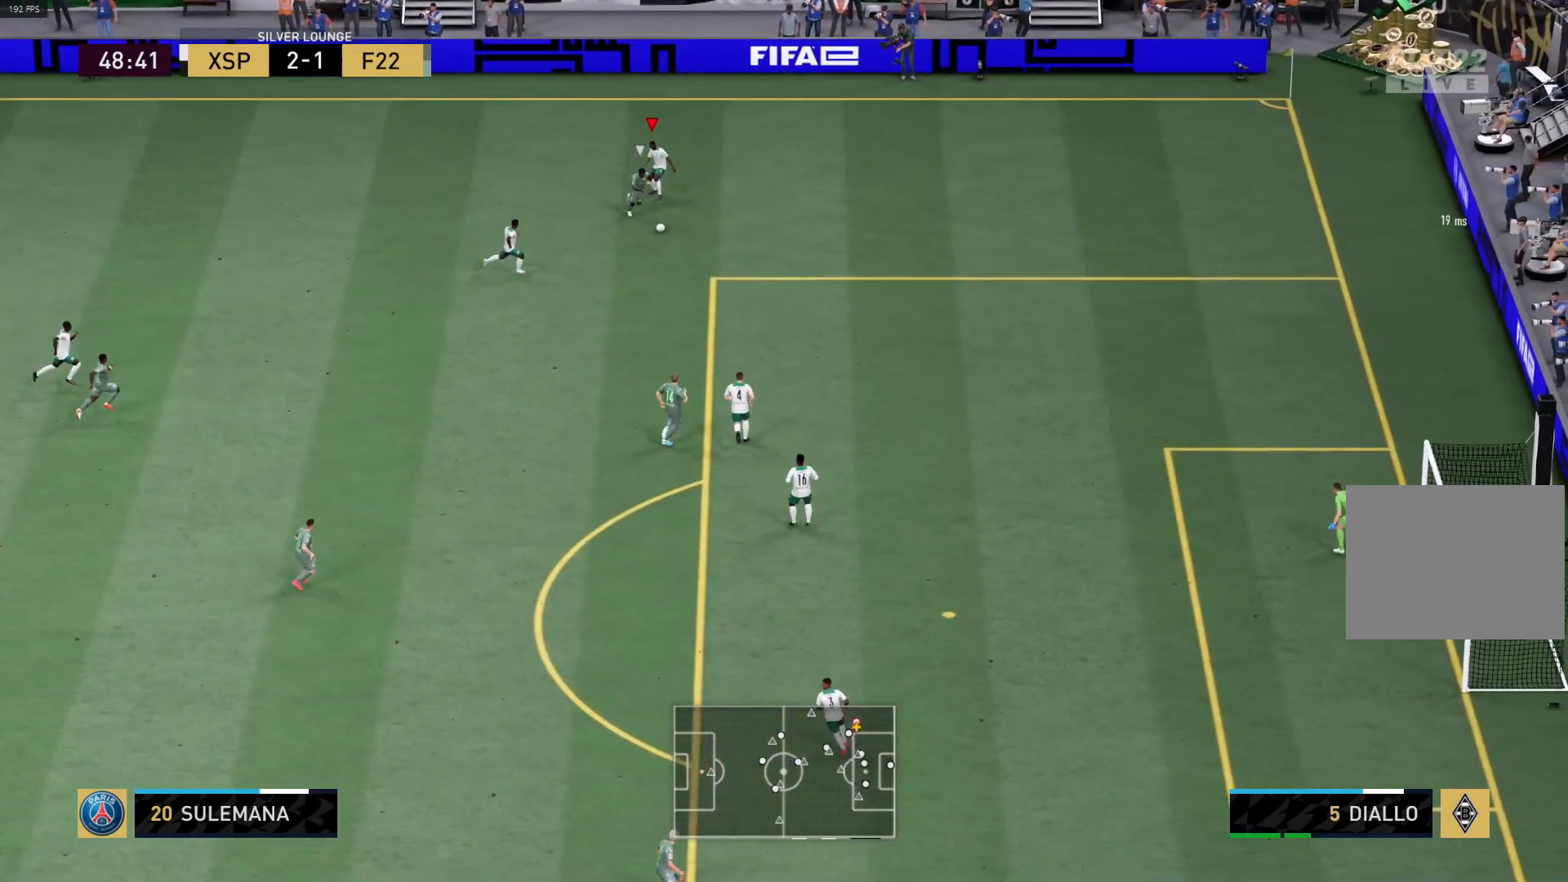
{"buttons": ["R1"], "left_stick": "right", "right_stick": "center", "events": [[67, "L1", "up"]]}
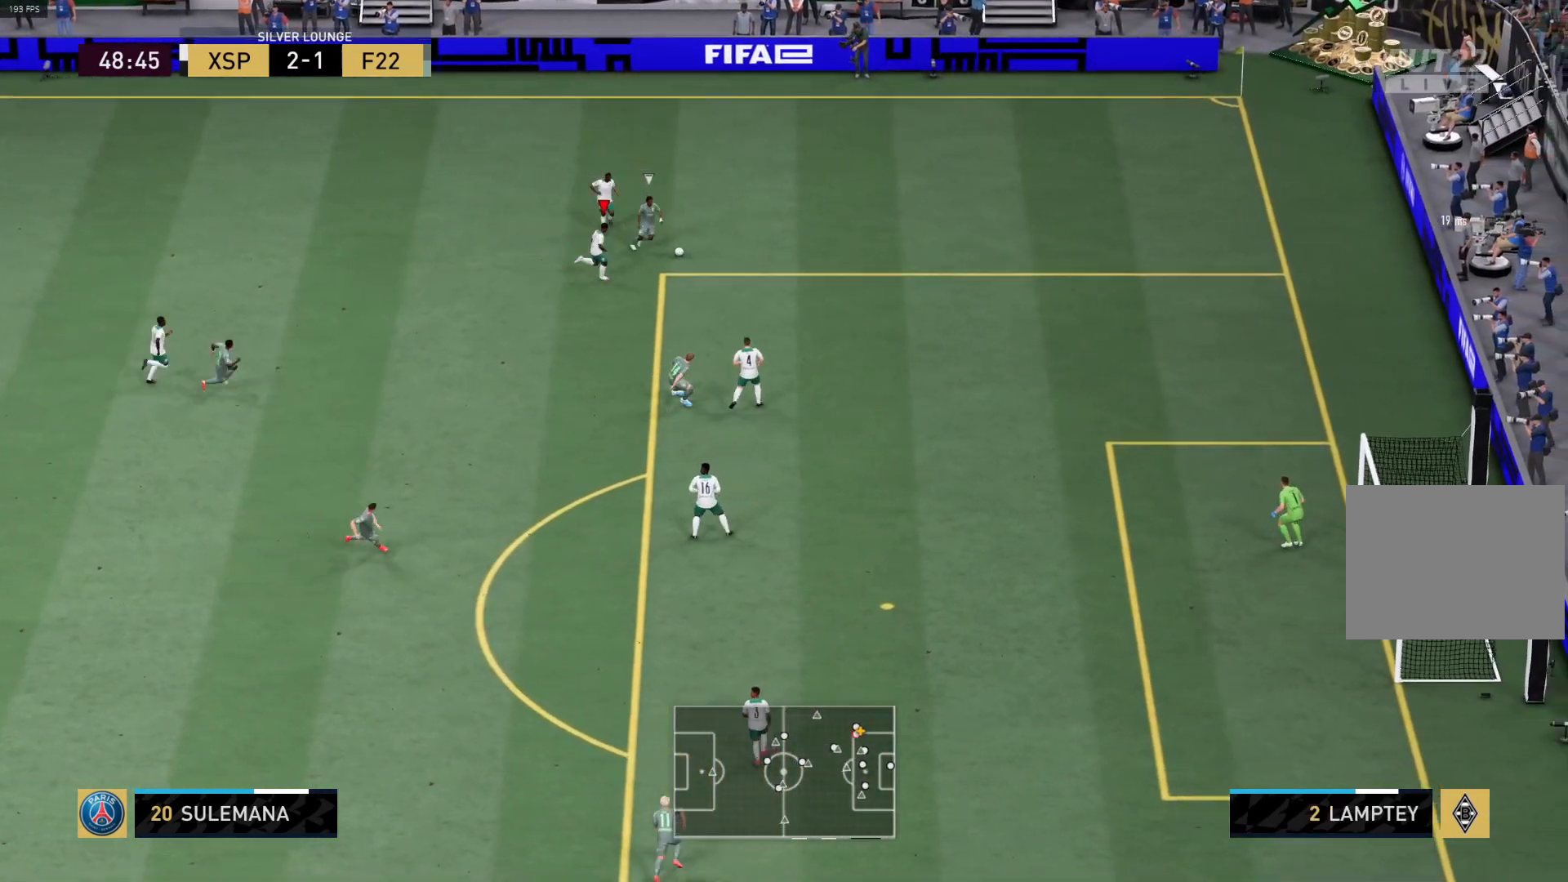
{"buttons": ["R1"], "left_stick": "right", "right_stick": "center", "events": []}
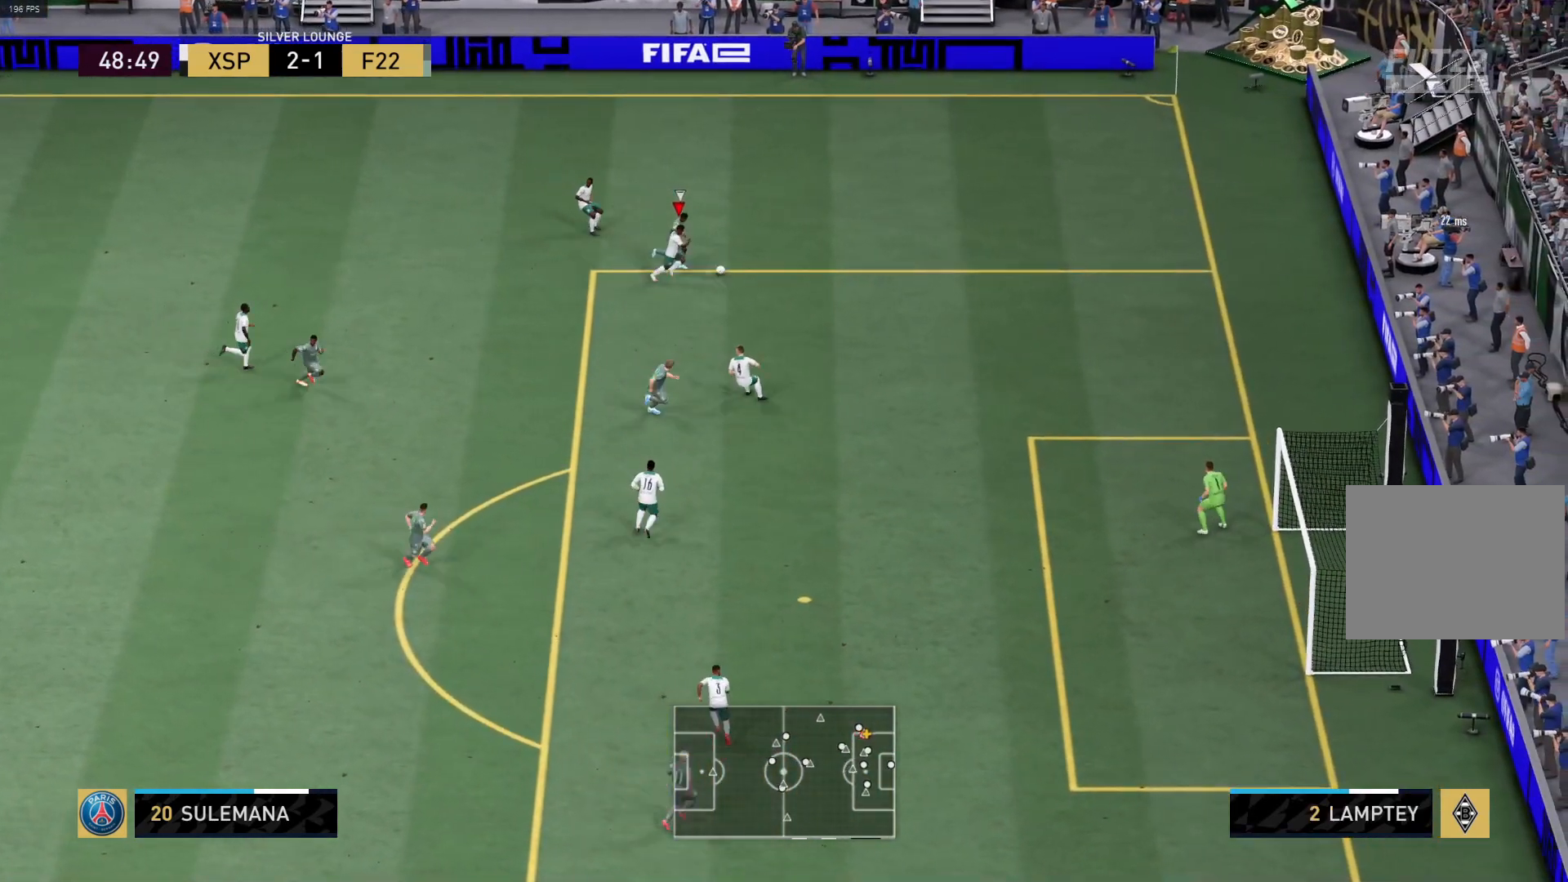
{"buttons": [], "left_stick": "down-left", "right_stick": "center", "events": [[200, "R1", "up"], [217, "left_stick", "down-left"]]}
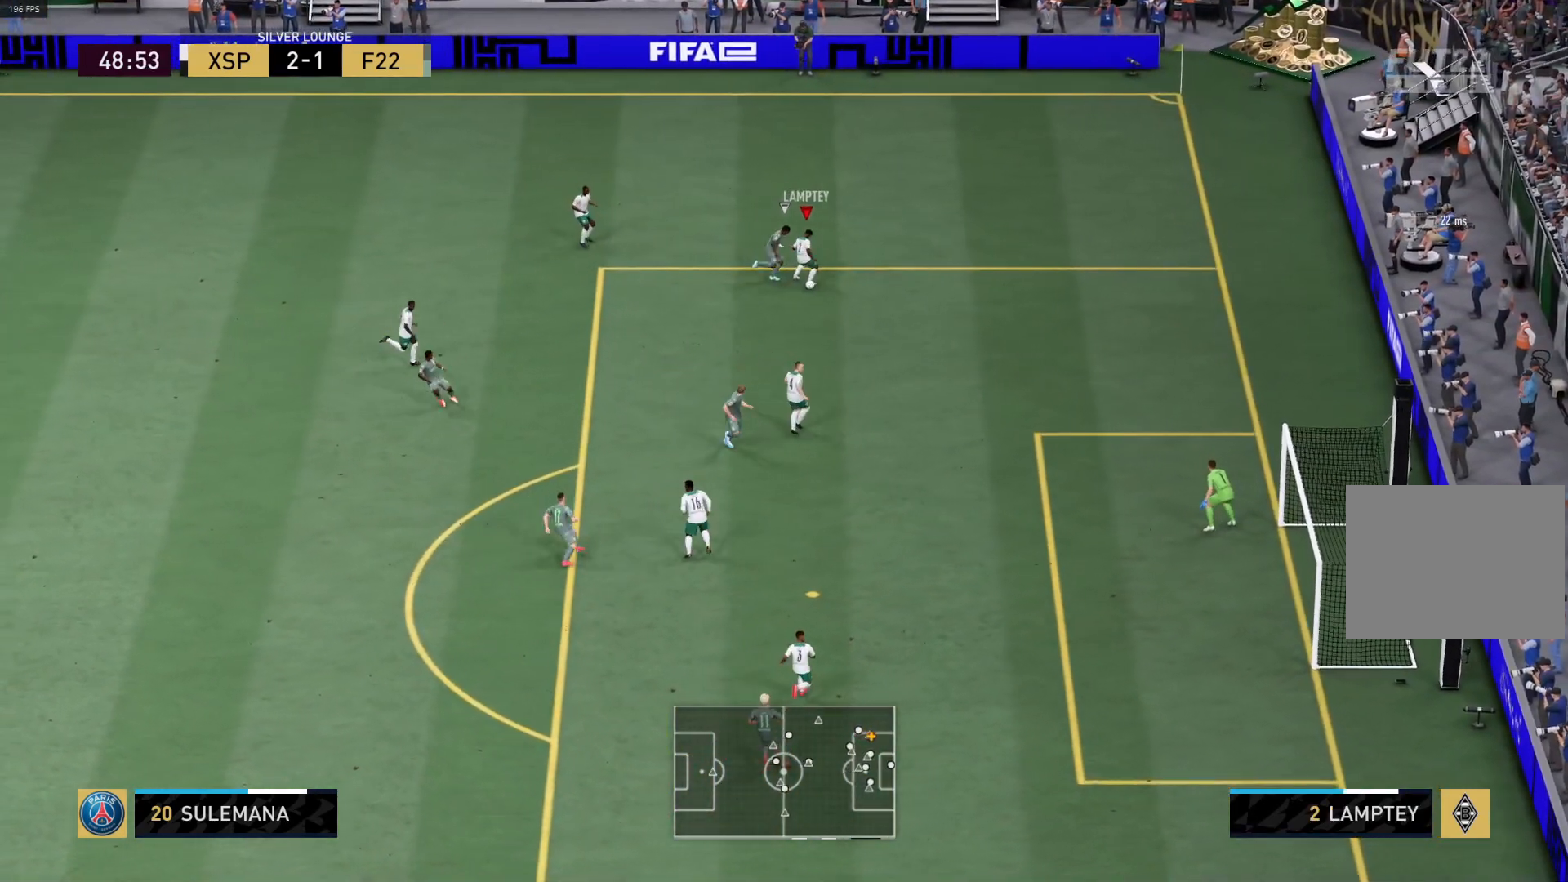
{"buttons": ["CROSS"], "left_stick": "left", "right_stick": "center", "events": [[317, "L3", "down"], [417, "left_stick", "left"], [433, "L3", "up"], [500, "CROSS", "down"]]}
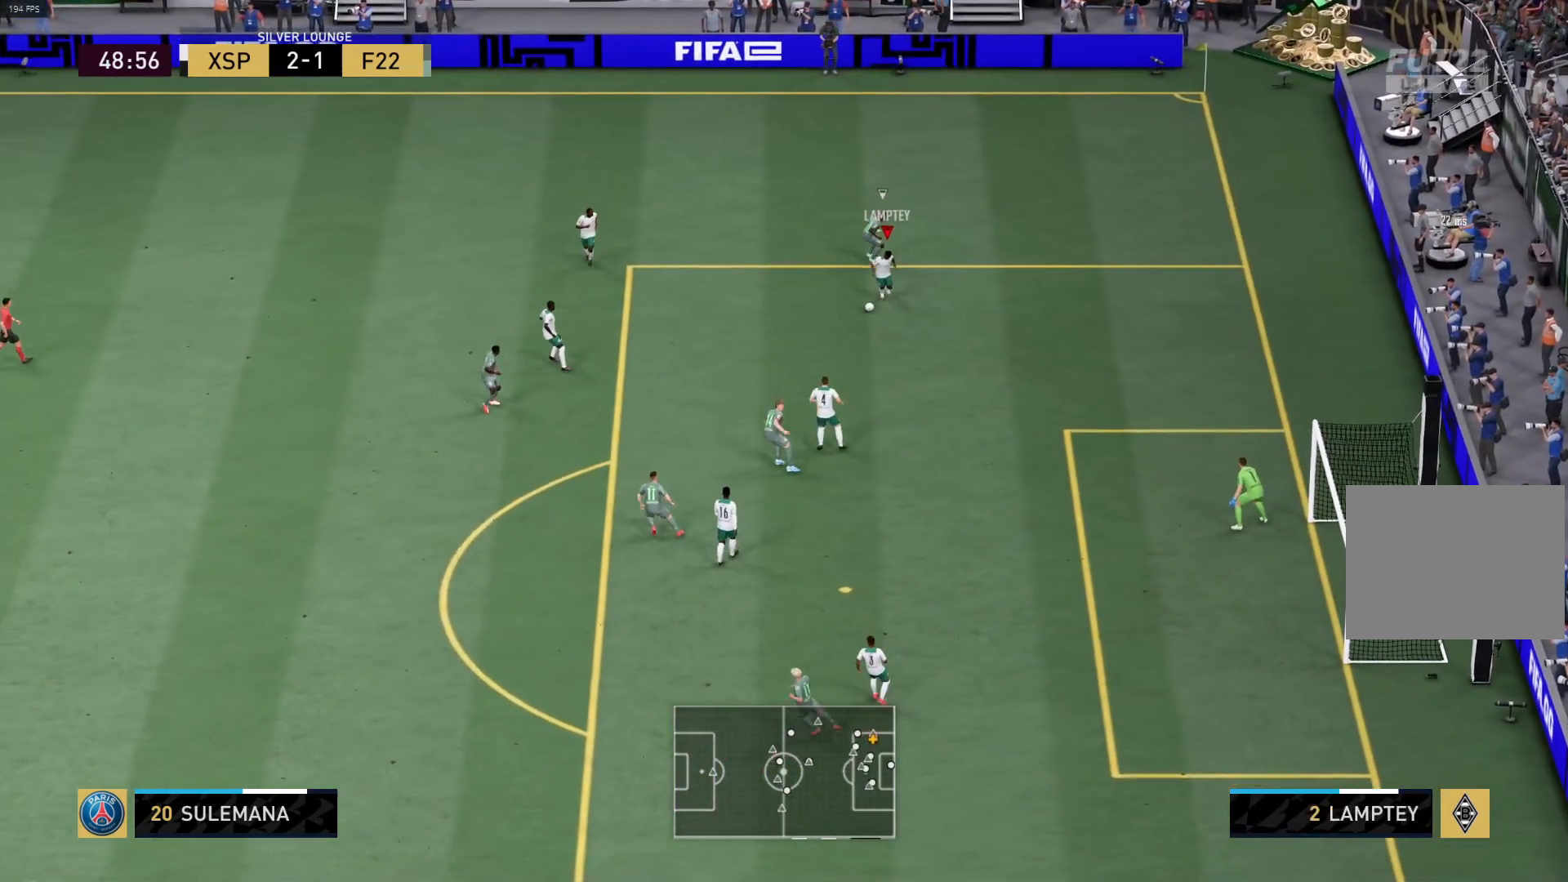
{"buttons": ["R1"], "left_stick": "up-left", "right_stick": "center", "events": [[83, "CROSS", "up"], [83, "left_stick", "up-left"], [333, "R1", "down"]]}
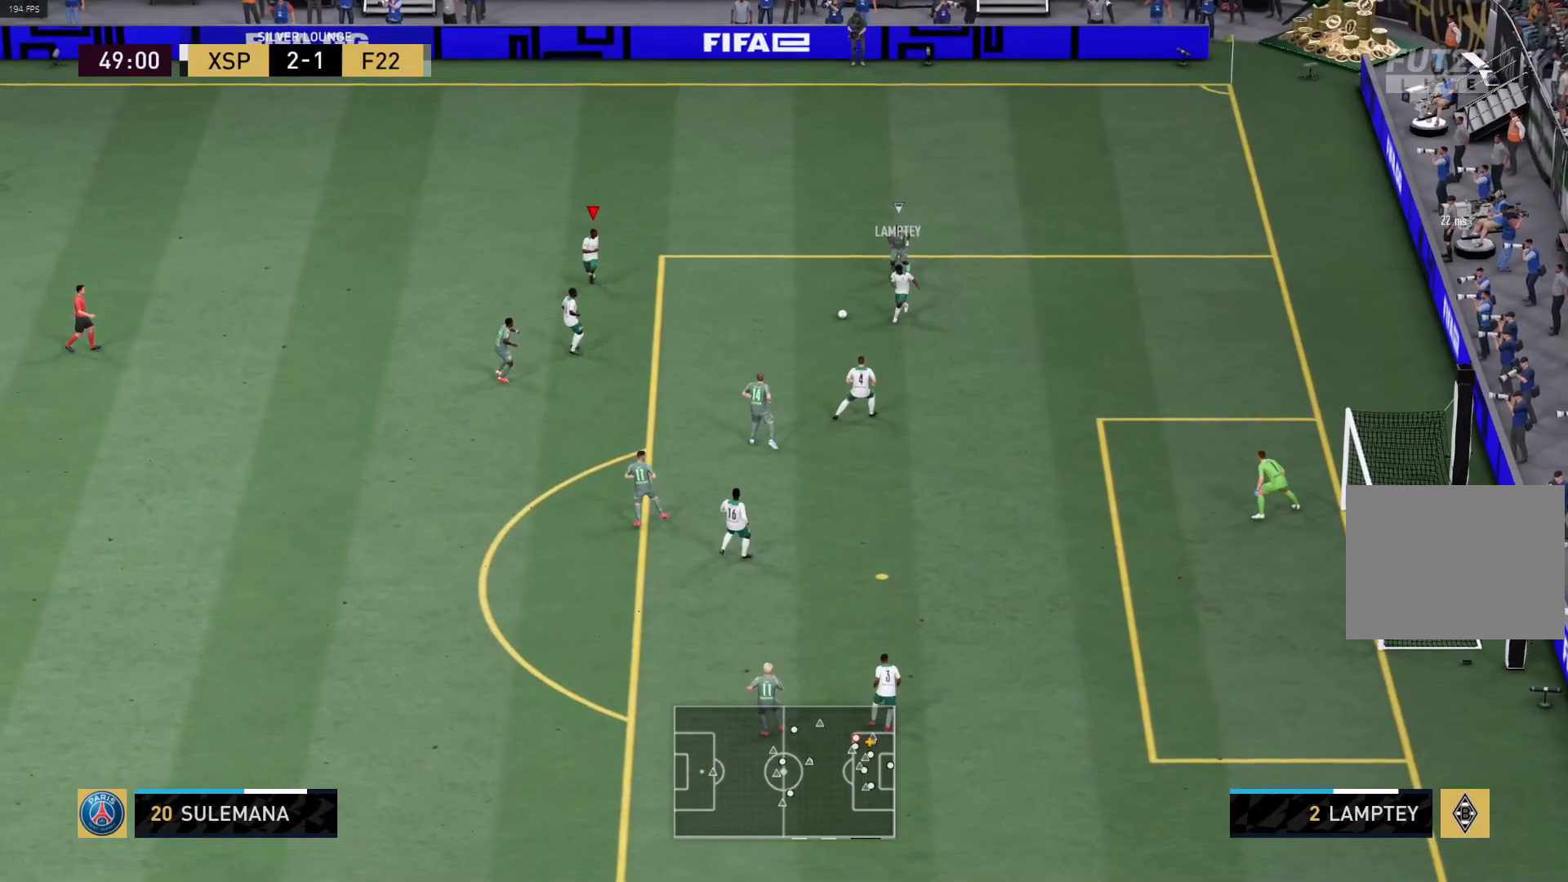
{"buttons": [], "left_stick": "up", "right_stick": "center", "events": [[250, "R1", "up"], [300, "left_stick", "up"]]}
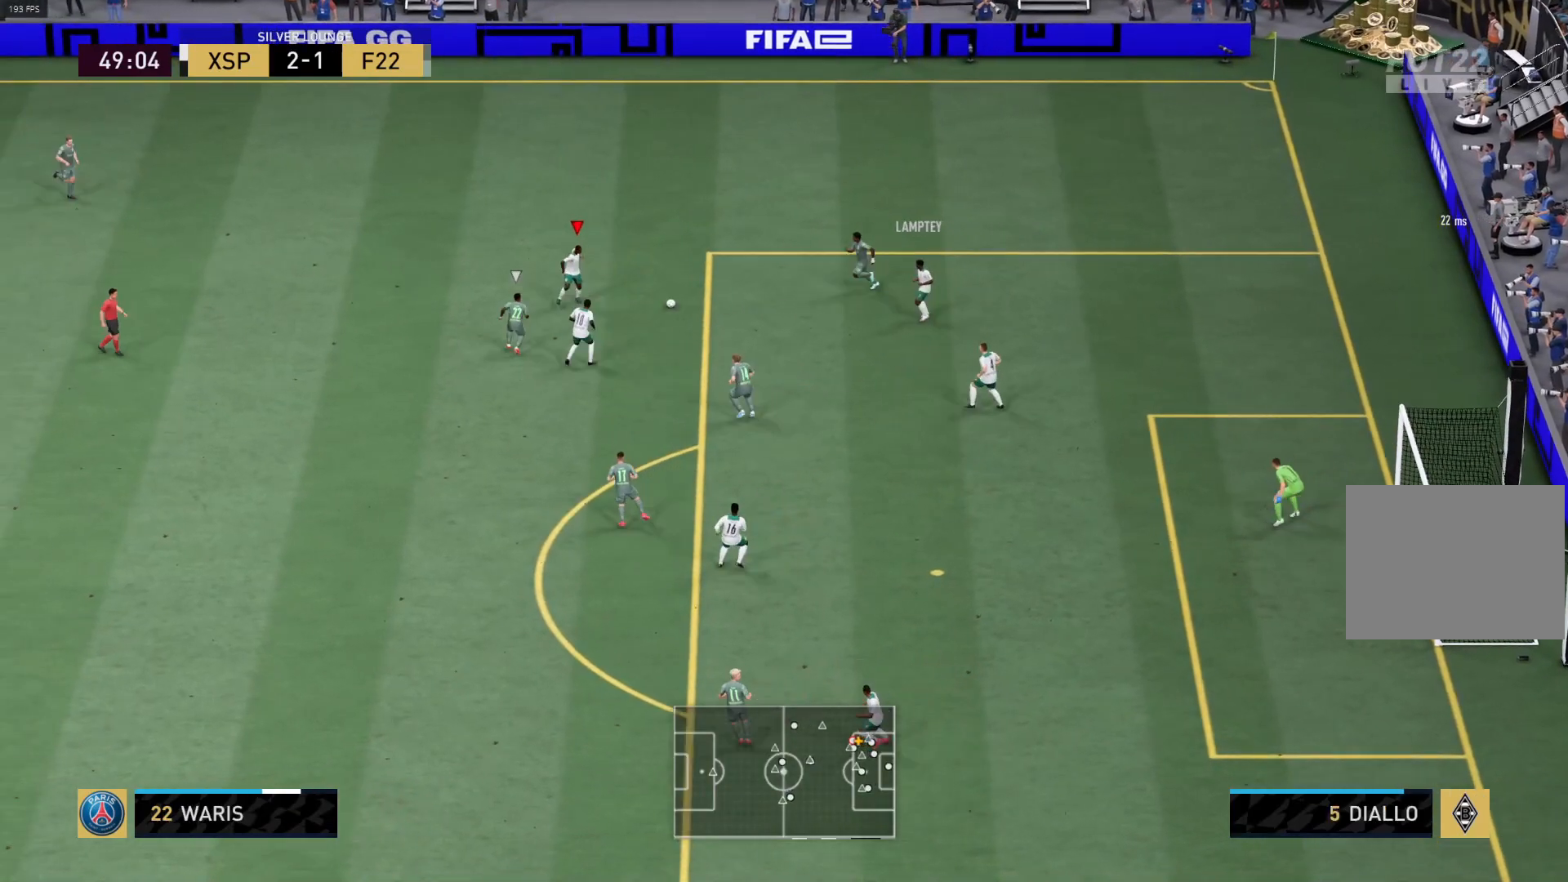
{"buttons": [], "left_stick": "right", "right_stick": "center", "events": [[150, "left_stick", "right"]]}
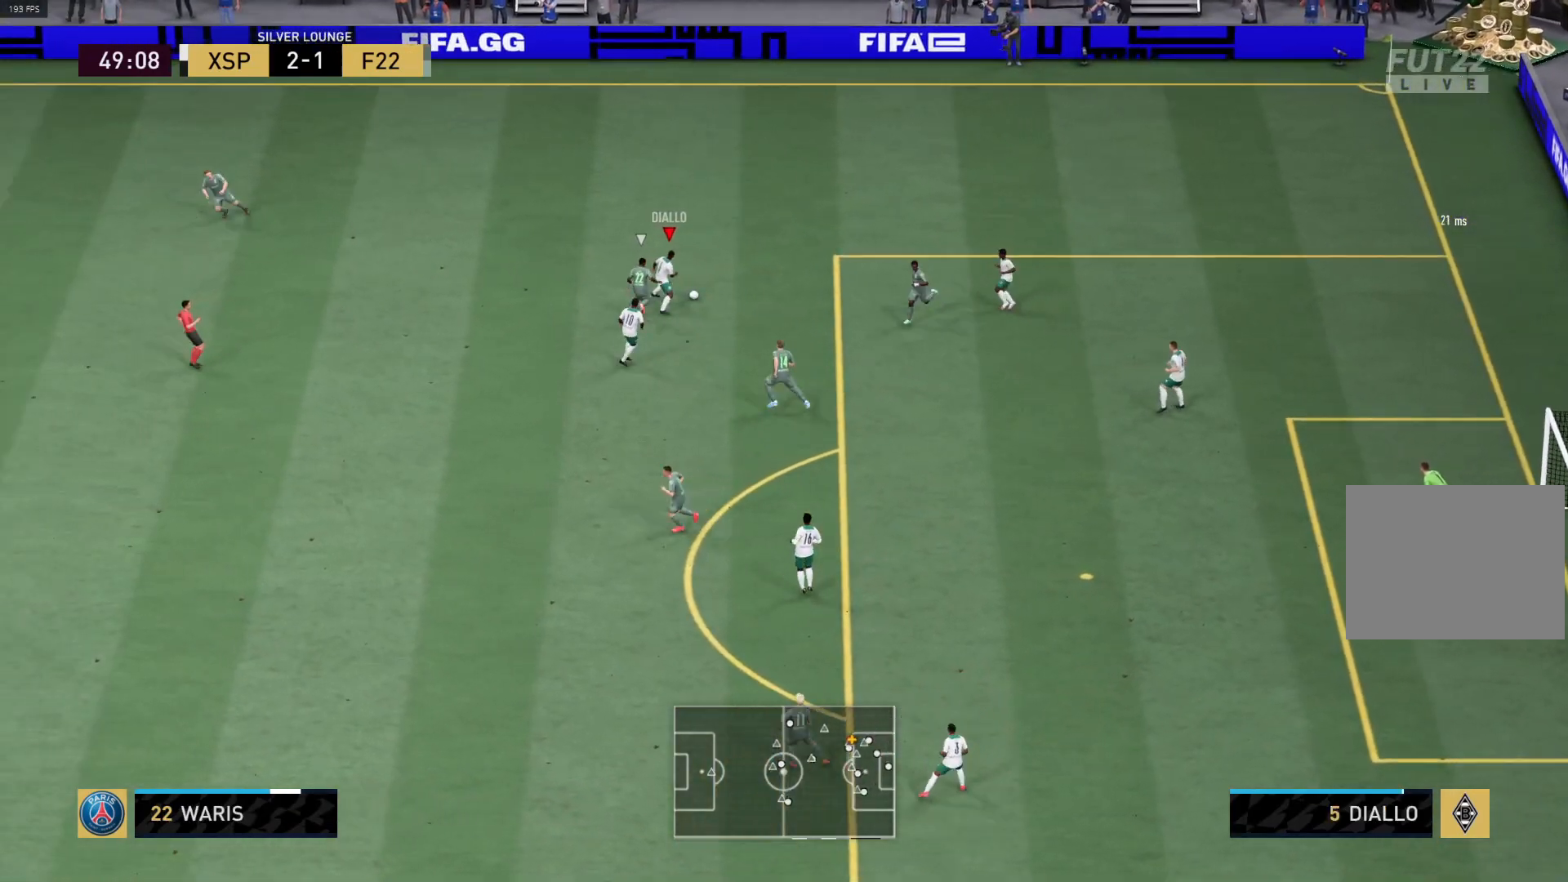
{"buttons": ["CROSS", "L3"], "left_stick": "down-left", "right_stick": "center", "events": [[150, "left_stick", "down"], [333, "left_stick", "down-left"], [400, "CROSS", "down"], [417, "L3", "down"]]}
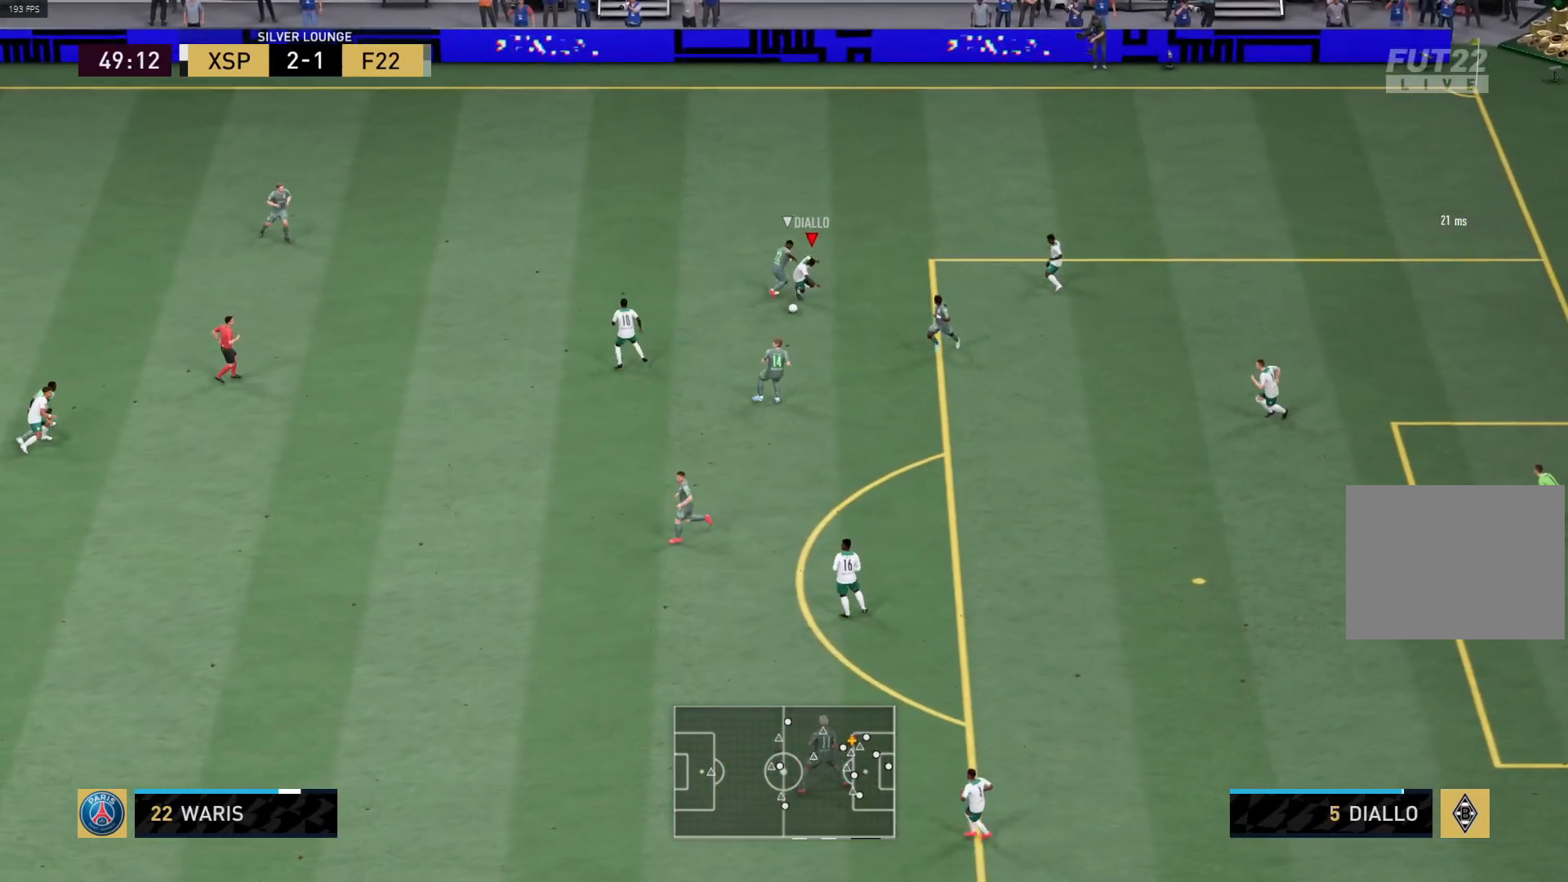
{"buttons": ["R1", "L3"], "left_stick": "left", "right_stick": "center", "events": [[33, "CROSS", "up"], [50, "R1", "down"], [100, "left_stick", "left"], [267, "L3", "up"], [500, "L3", "down"]]}
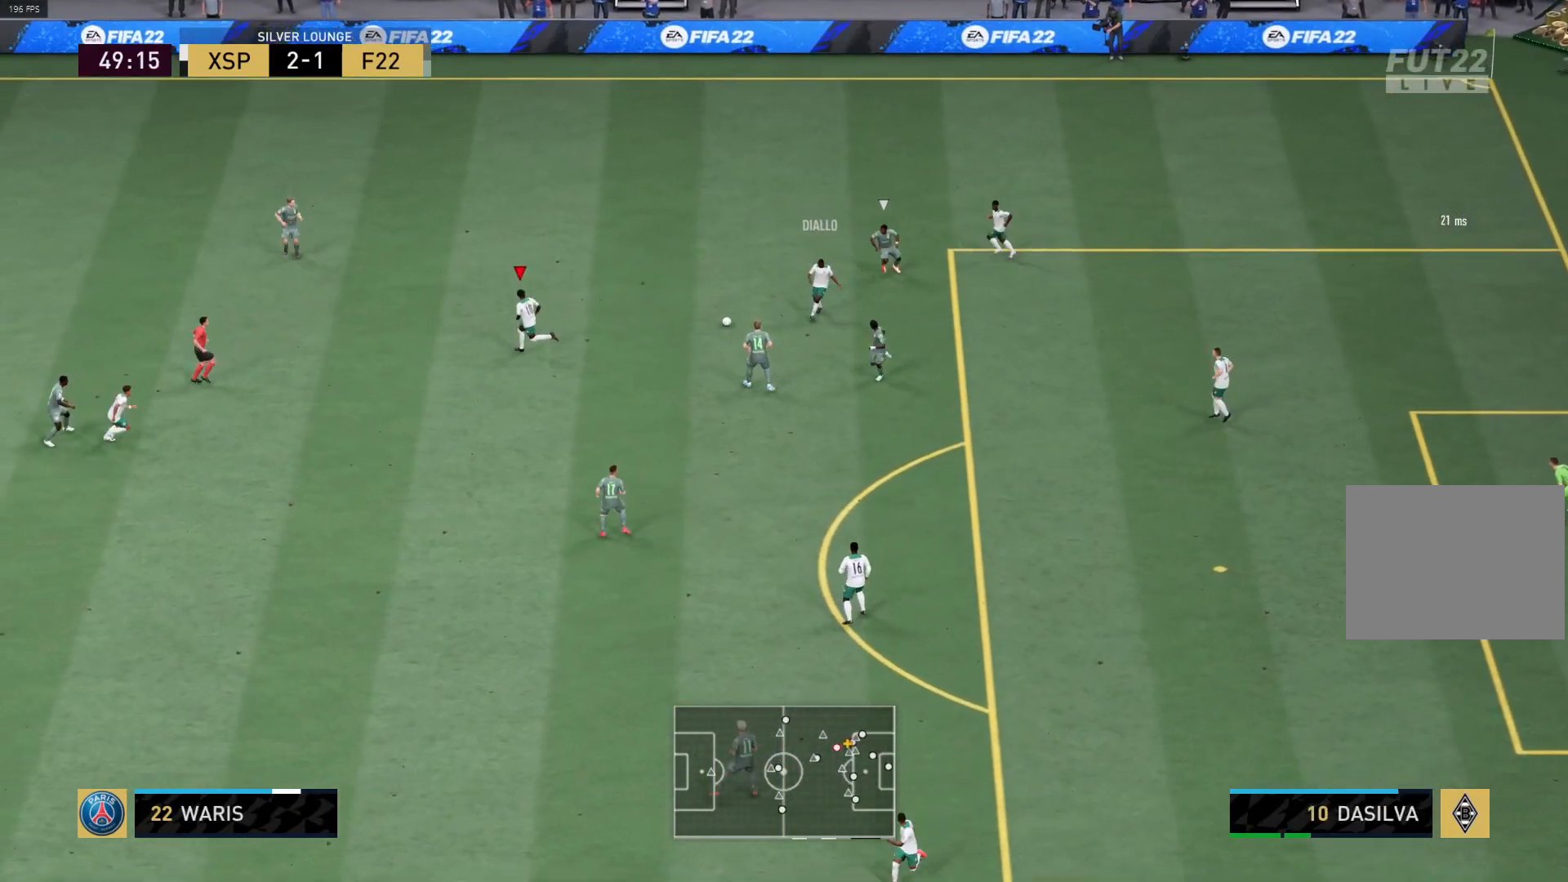
{"buttons": ["L3"], "left_stick": "down-left", "right_stick": "center", "events": [[100, "left_stick", "down-left"], [350, "R1", "up"]]}
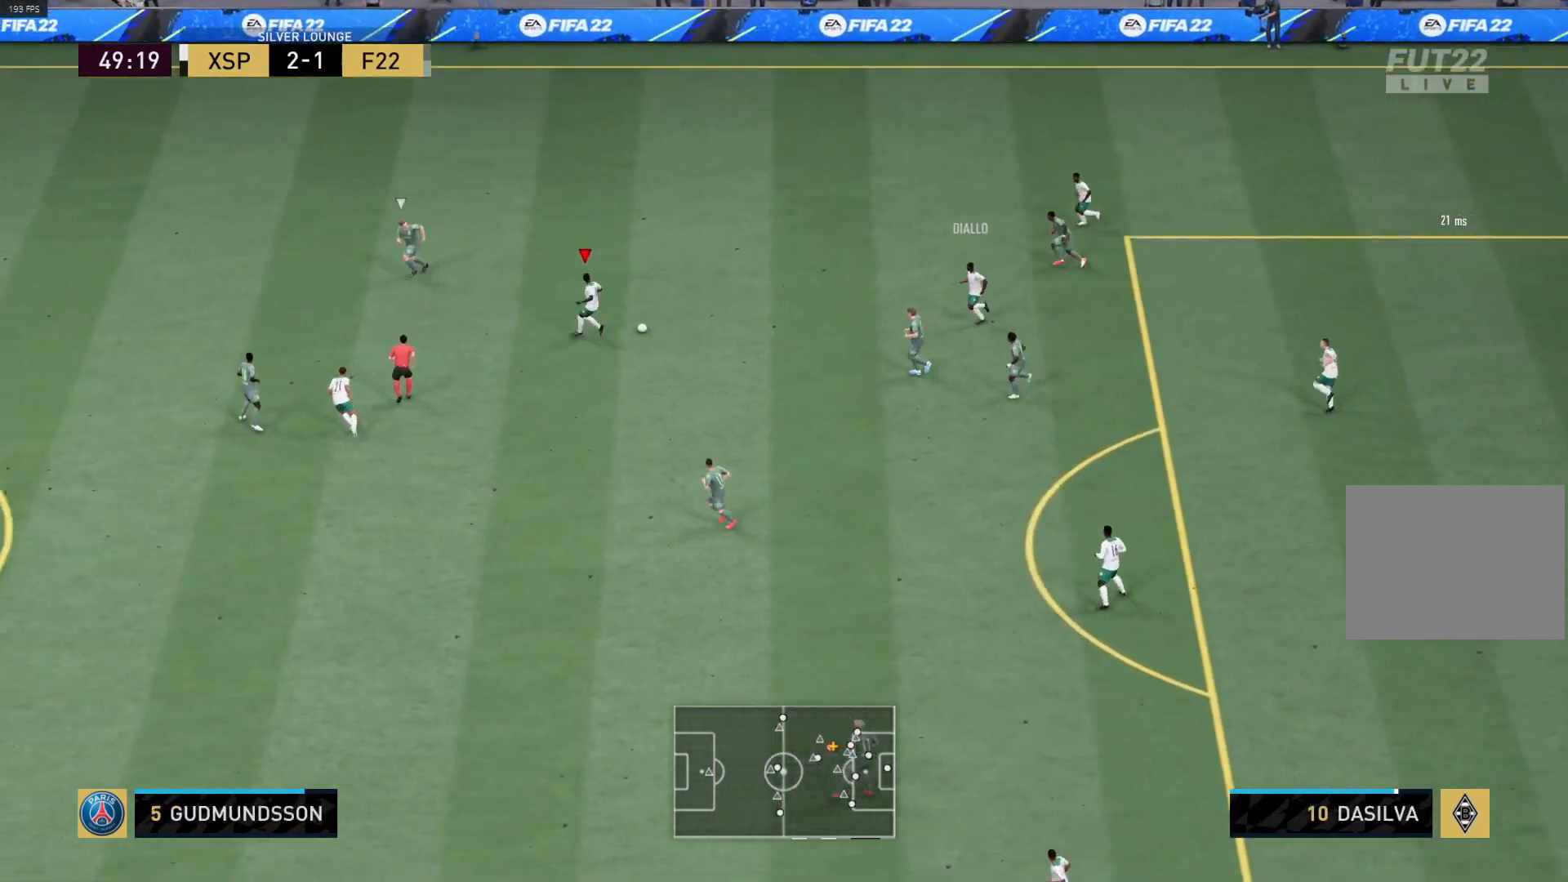
{"buttons": ["R1", "L3"], "left_stick": "down", "right_stick": "center", "events": [[300, "R1", "down"], [467, "left_stick", "down"]]}
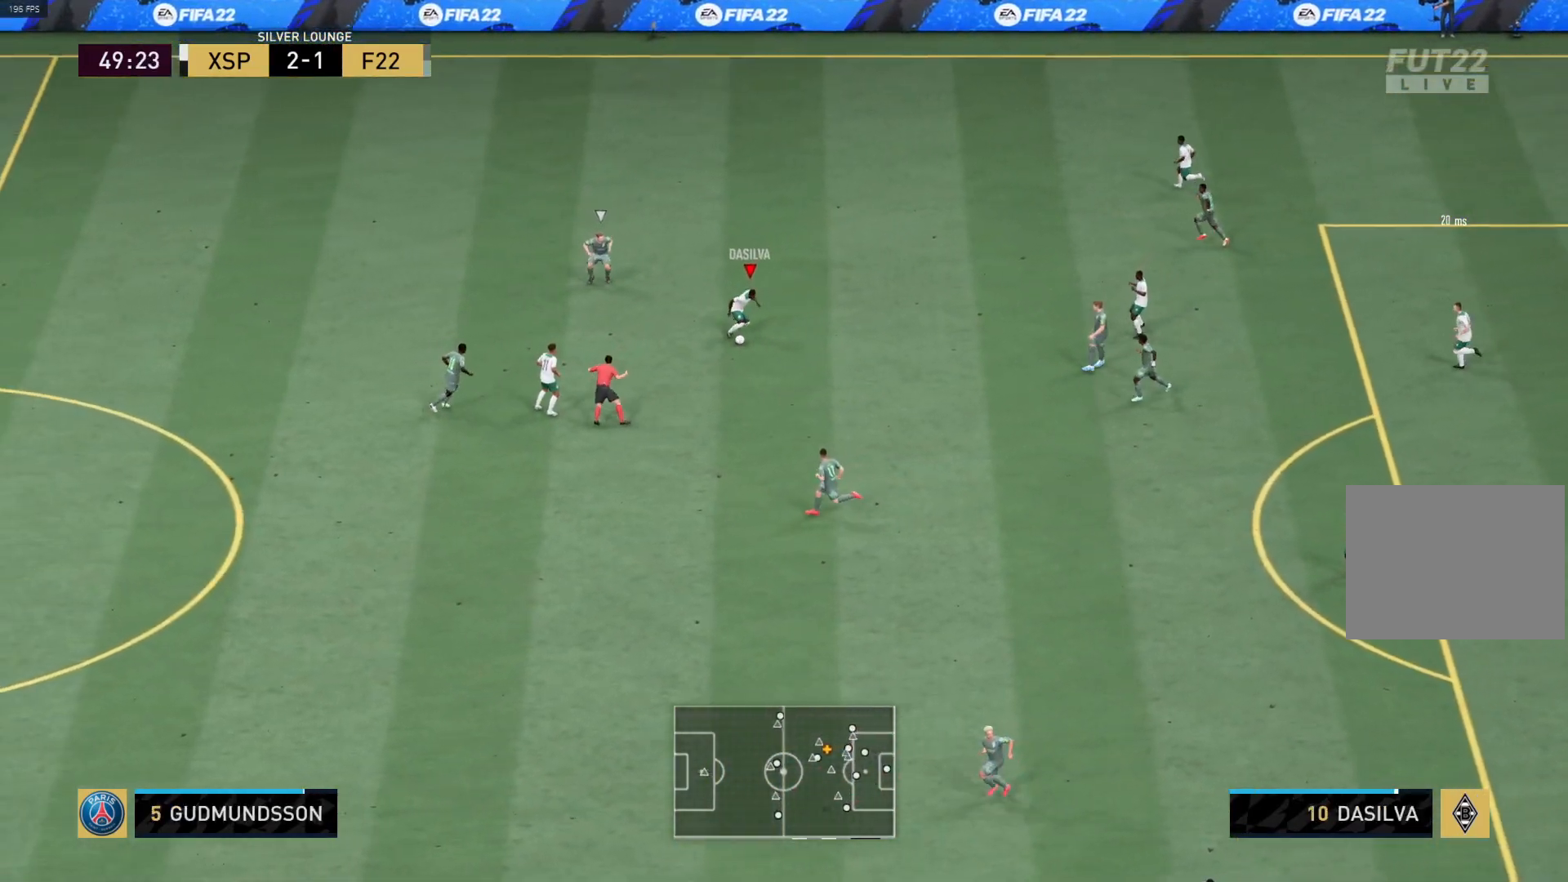
{"buttons": ["L3"], "left_stick": "down", "right_stick": "center", "events": [[150, "R1", "up"]]}
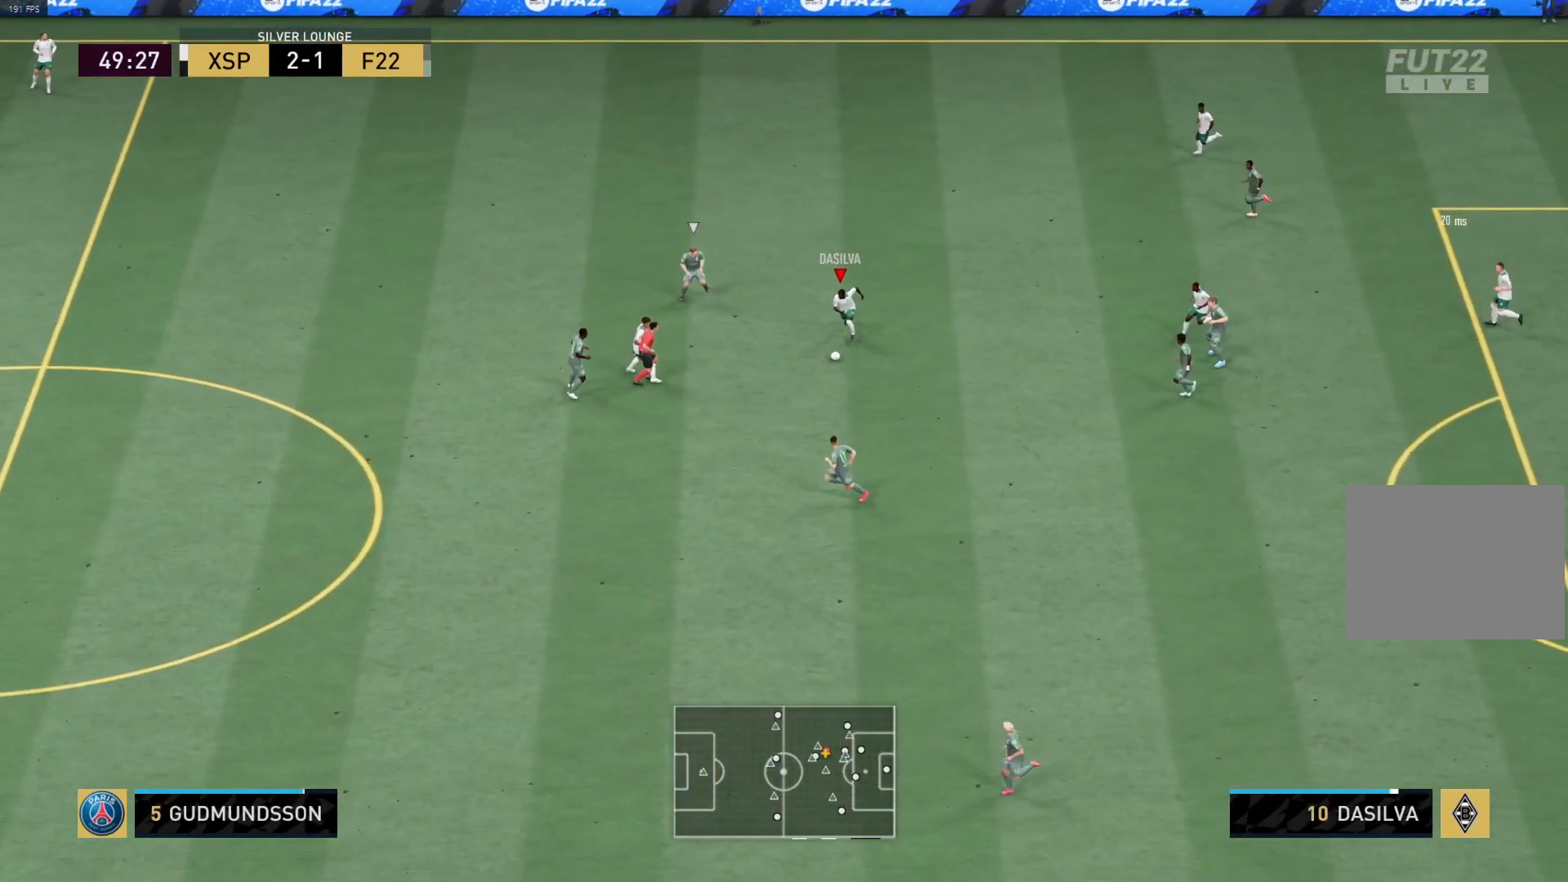
{"buttons": ["L3"], "left_stick": "down", "right_stick": "center", "events": []}
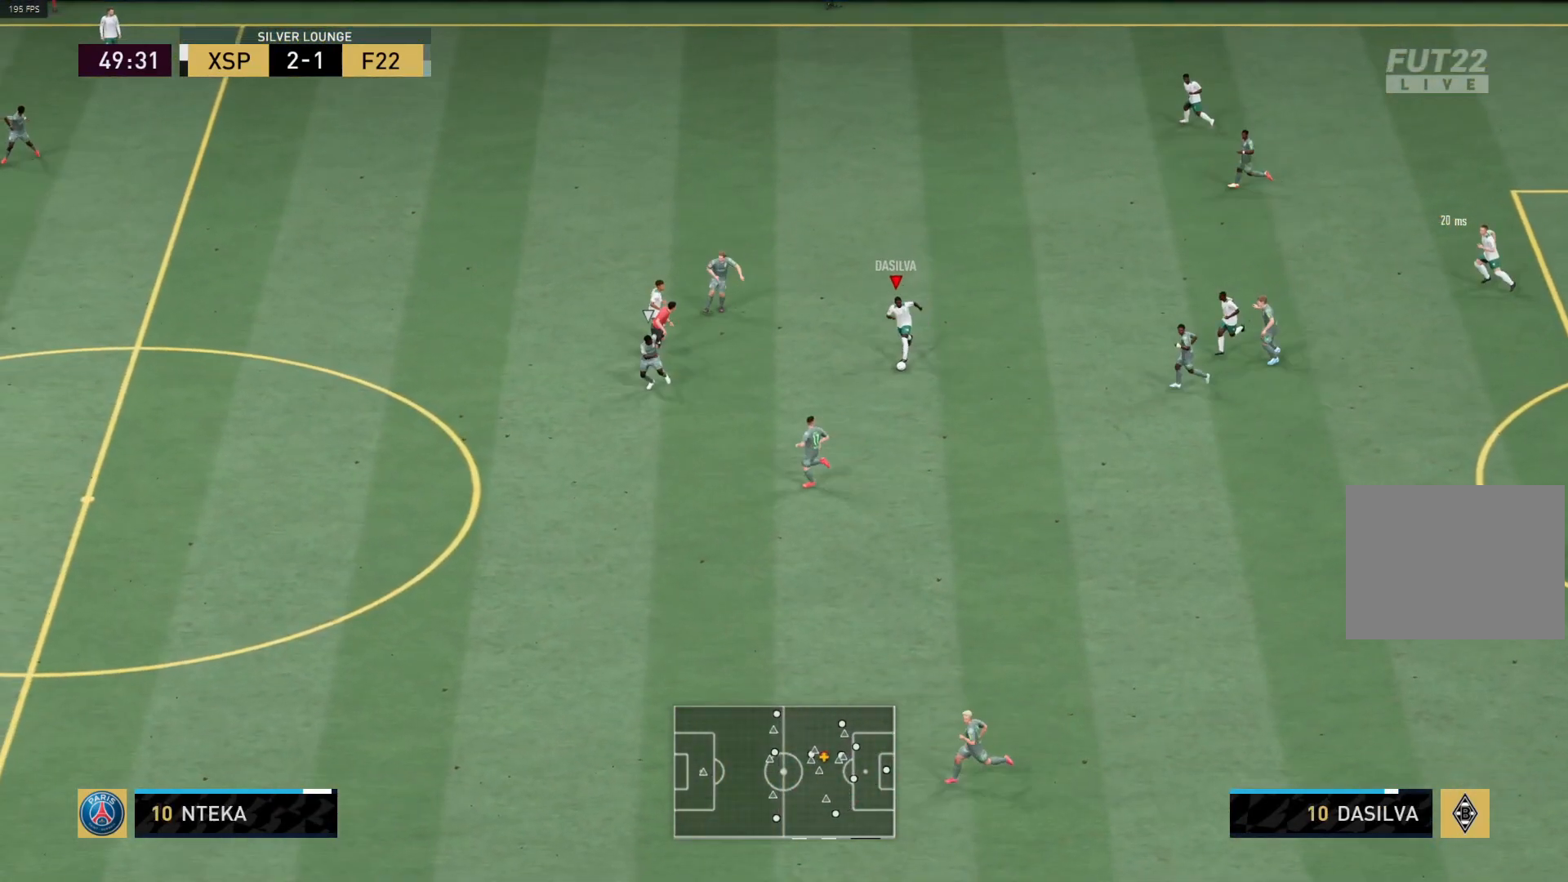
{"buttons": ["R1", "L3"], "left_stick": "down", "right_stick": "center", "events": [[150, "R1", "down"]]}
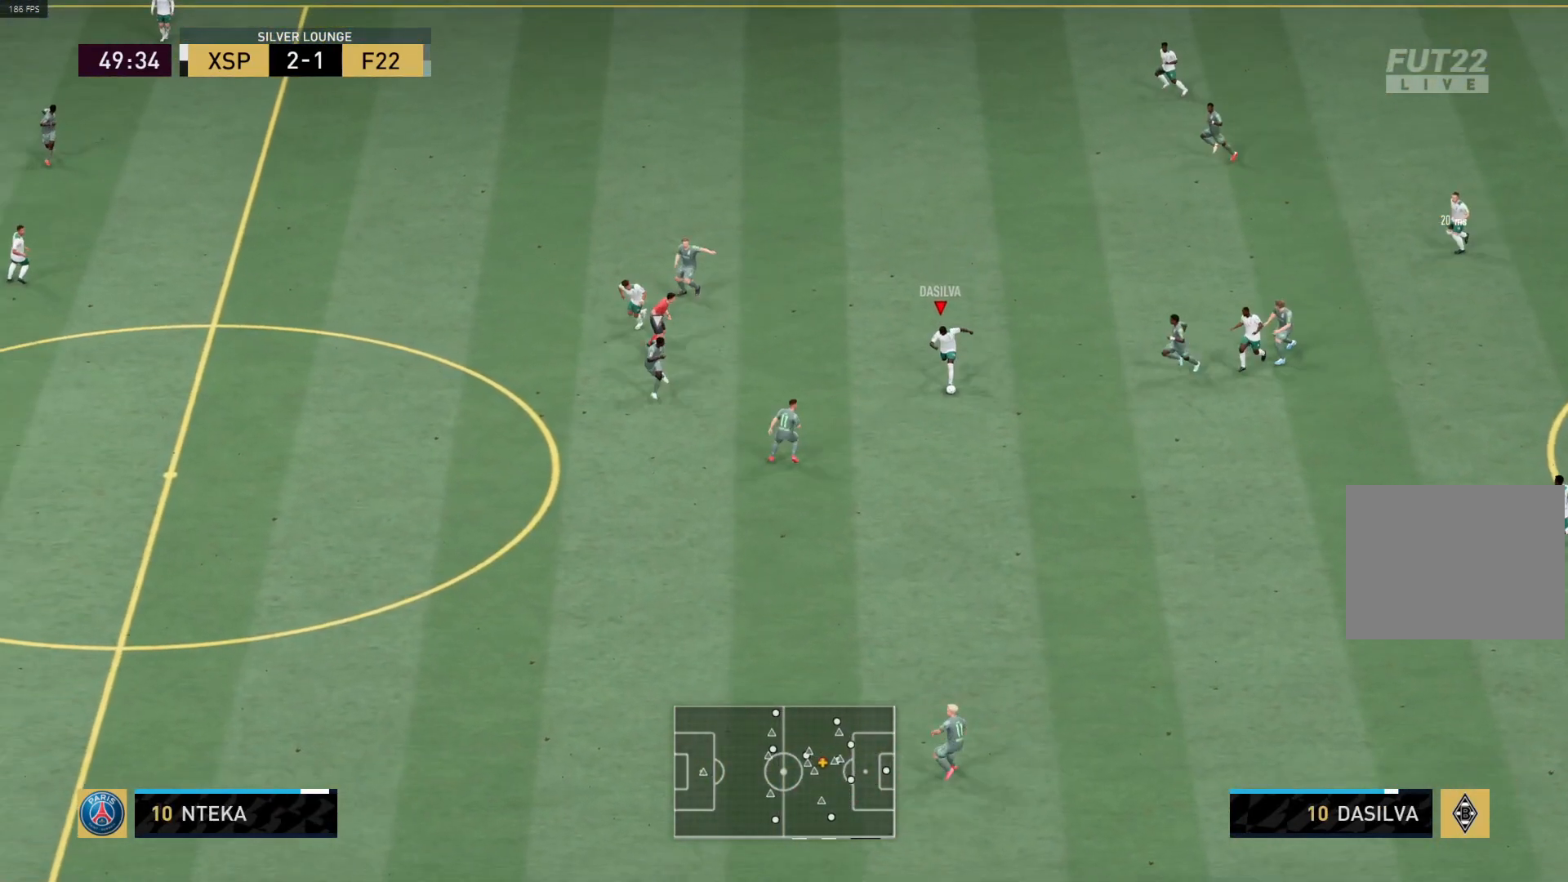
{"buttons": ["R1", "L3"], "left_stick": "down", "right_stick": "center", "events": []}
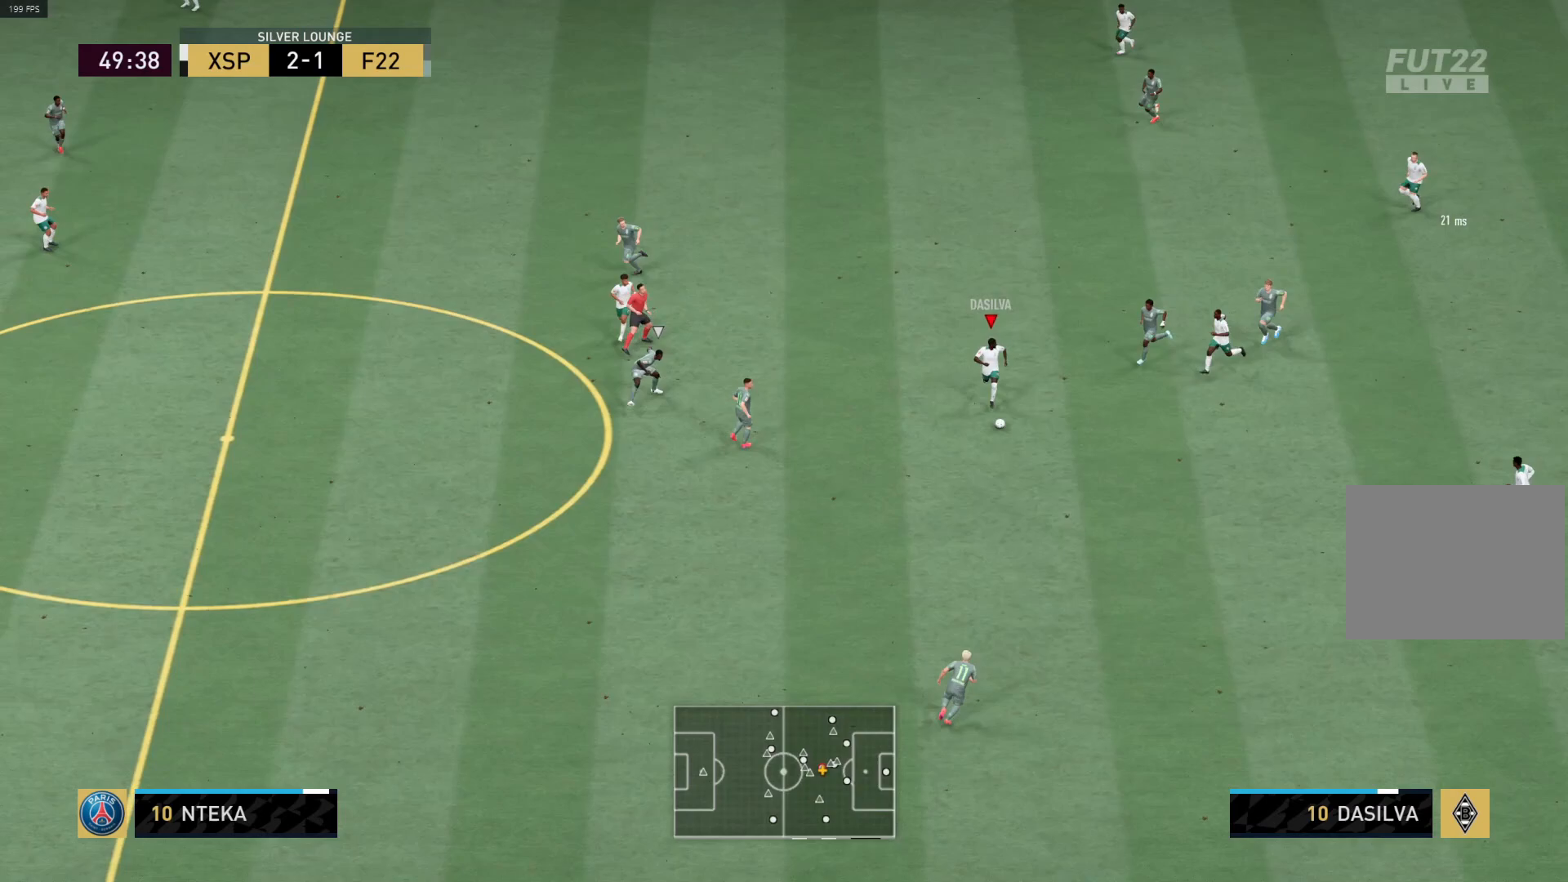
{"buttons": ["TRIANGLE"], "left_stick": "down-left", "right_stick": "center", "events": [[250, "L3", "up"], [333, "R1", "up"], [483, "TRIANGLE", "down"], [483, "left_stick", "down-left"]]}
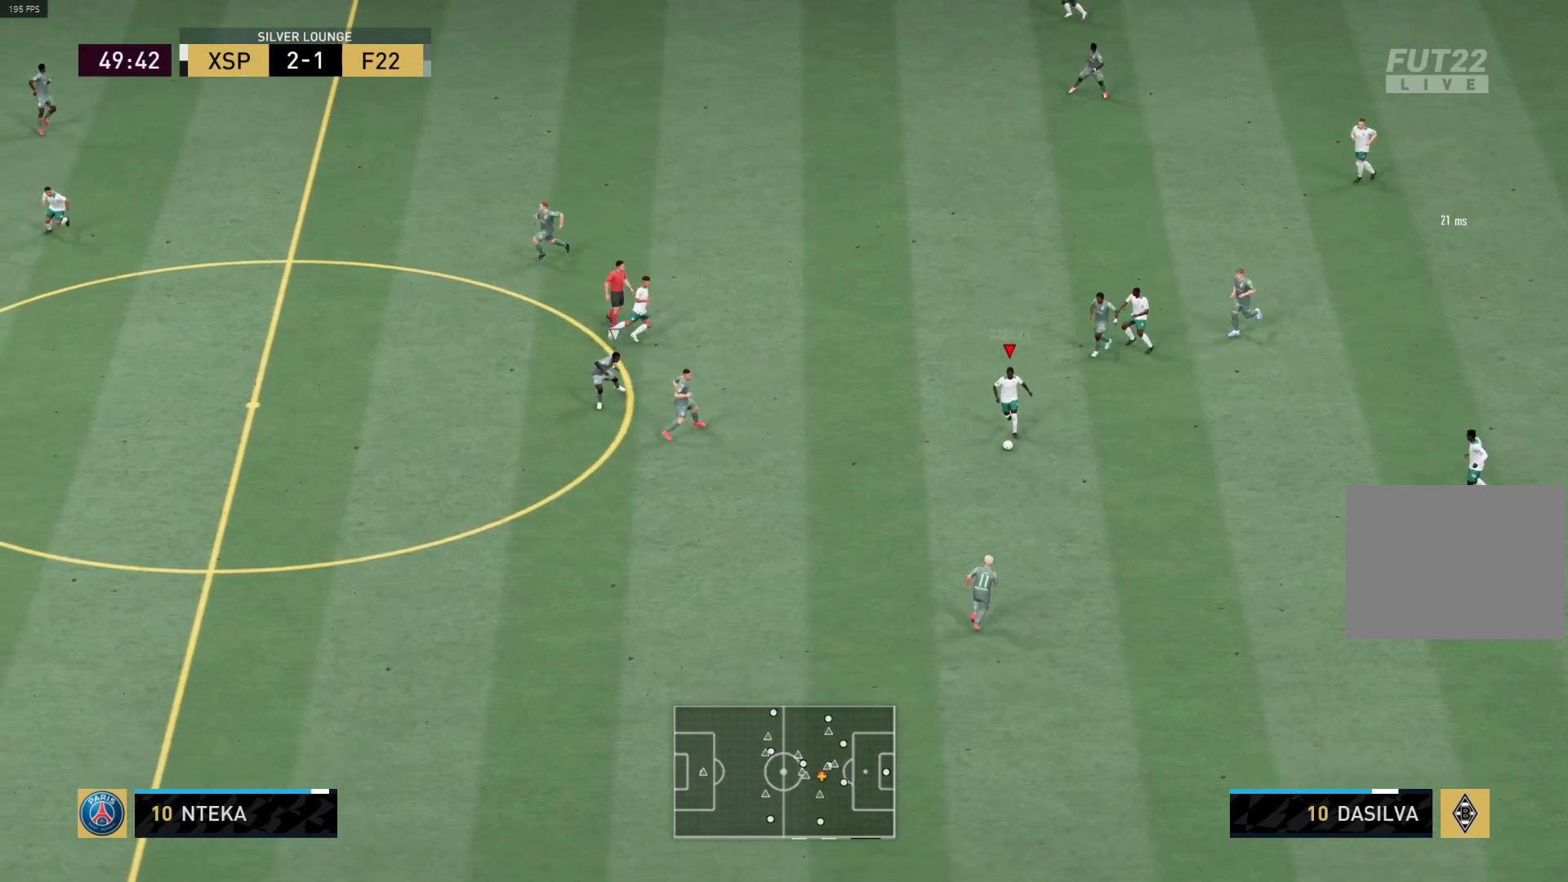
{"buttons": ["R1"], "left_stick": "down-left", "right_stick": "center", "events": [[183, "R1", "down"], [183, "TRIANGLE", "up"]]}
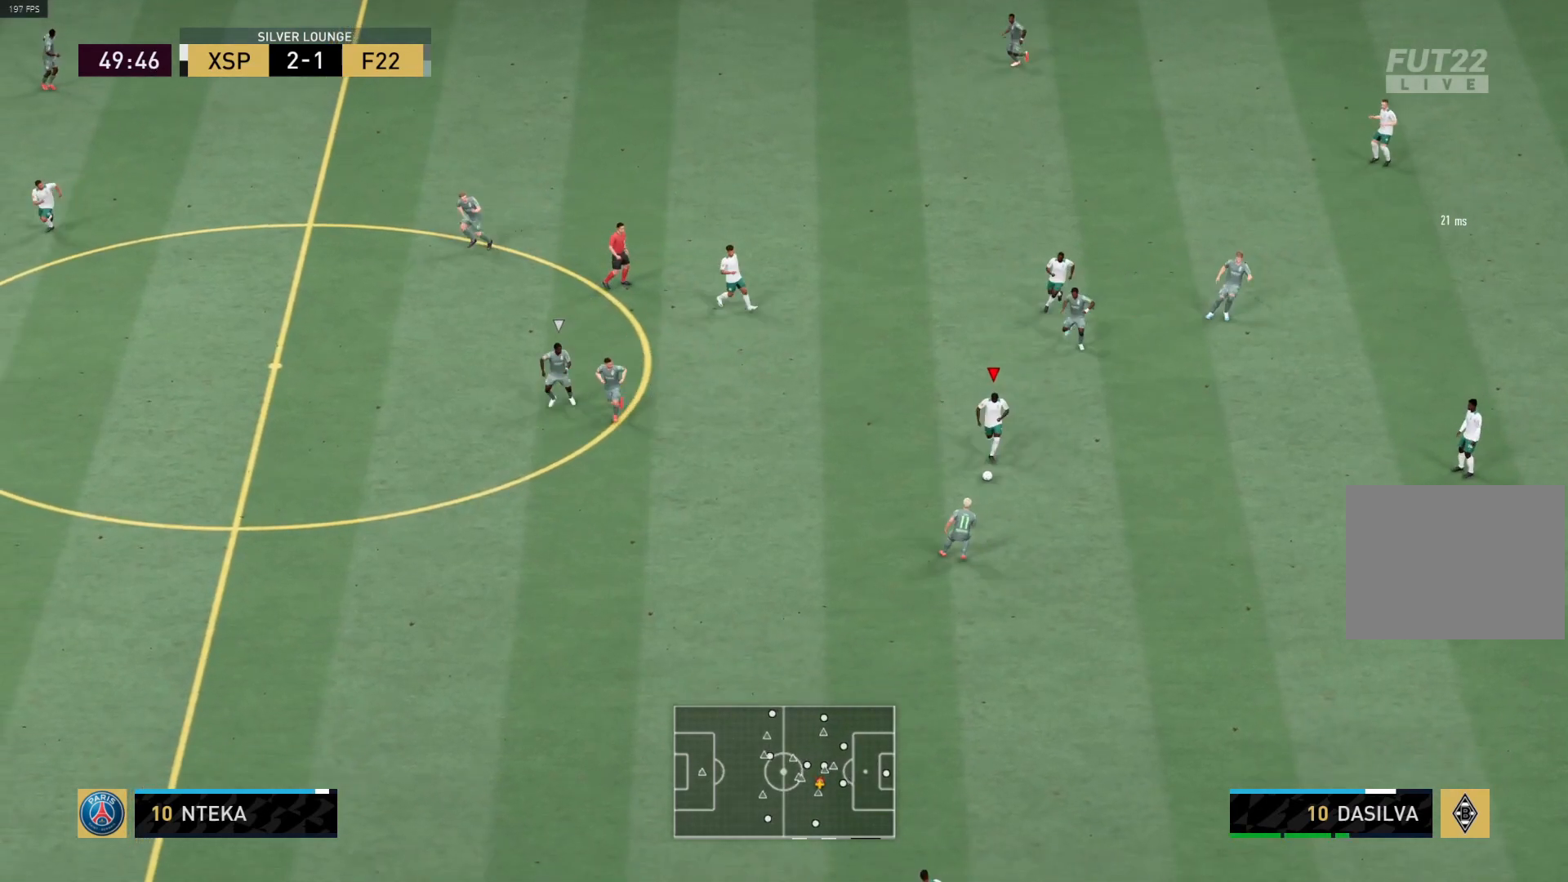
{"buttons": ["R1", "L3"], "left_stick": "down-left", "right_stick": "center", "events": [[350, "L3", "down"]]}
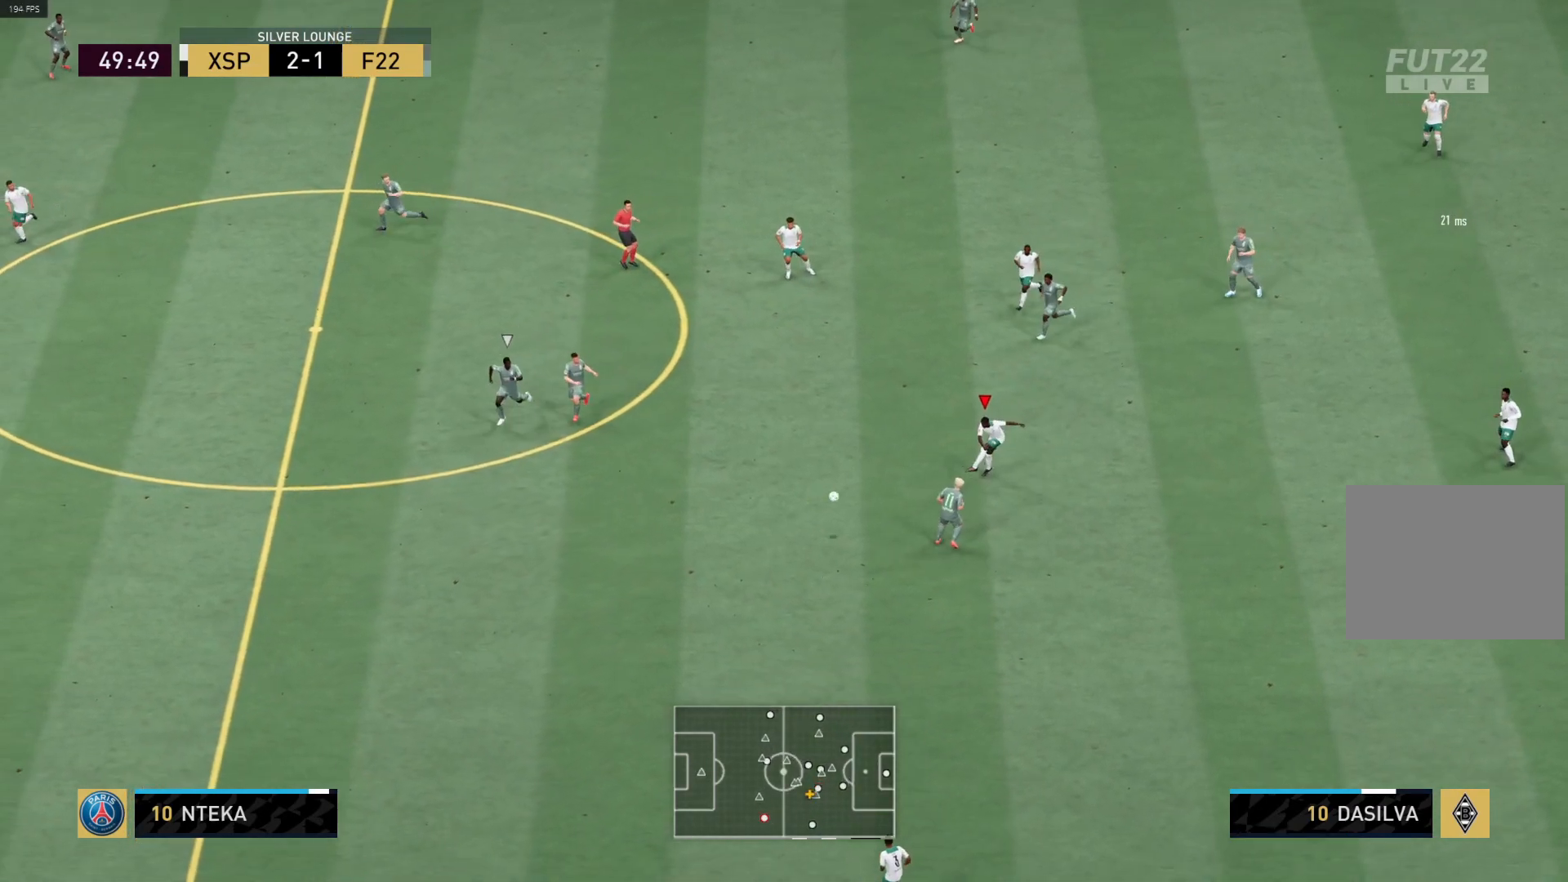
{"buttons": ["R1"], "left_stick": "right", "right_stick": "center", "events": [[67, "L3", "up"], [100, "left_stick", "down-right"], [150, "left_stick", "right"]]}
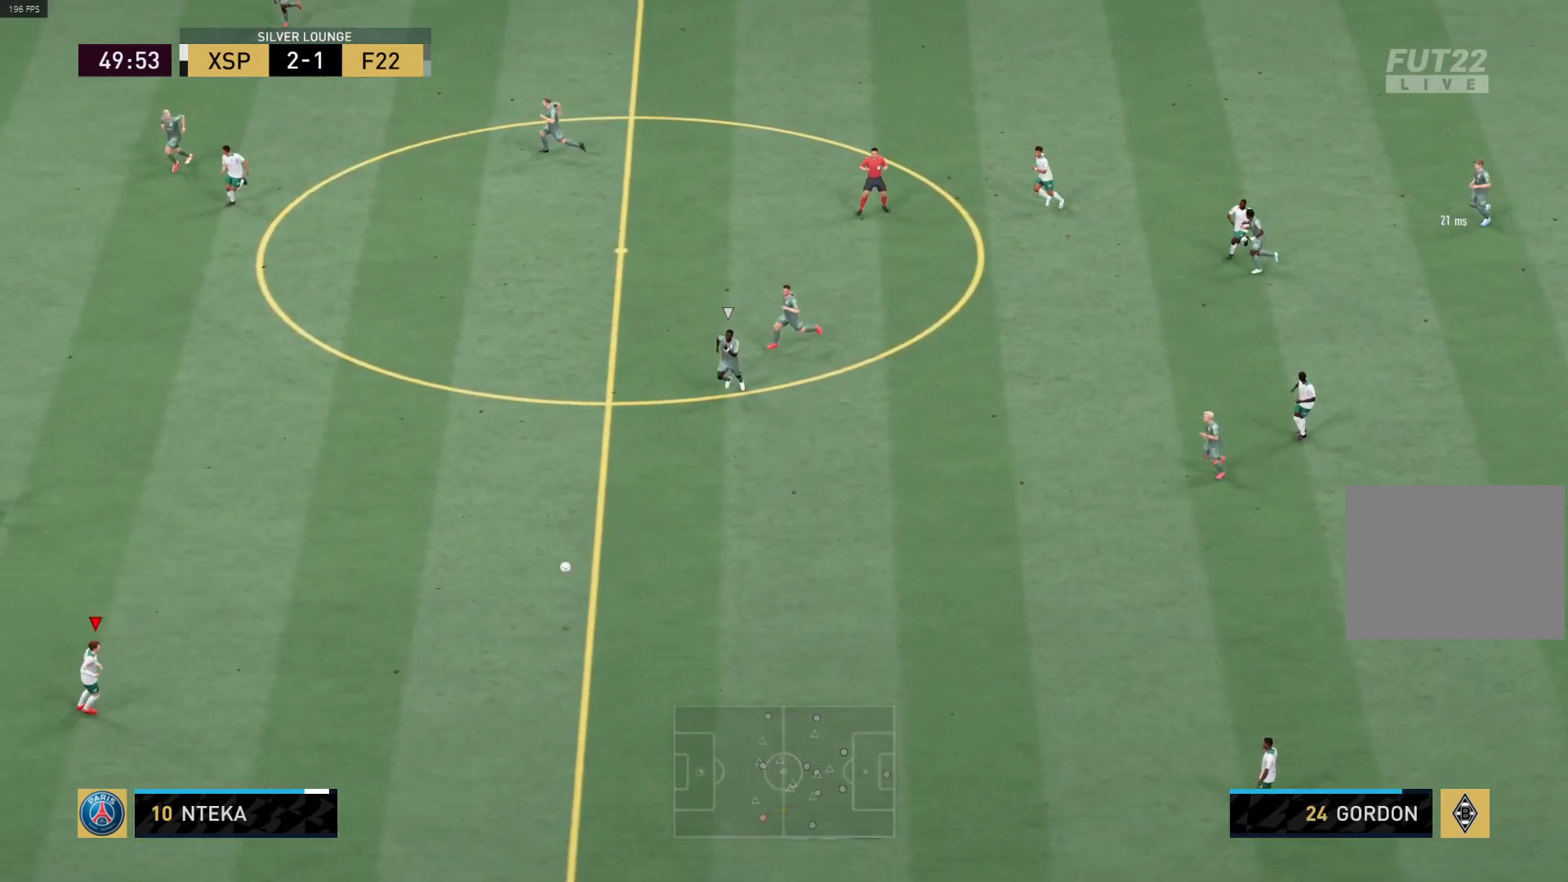
{"buttons": ["L1"], "left_stick": "up", "right_stick": "center", "events": [[183, "left_stick", "up-right"], [233, "R1", "up"], [333, "left_stick", "up"], [350, "L1", "down"]]}
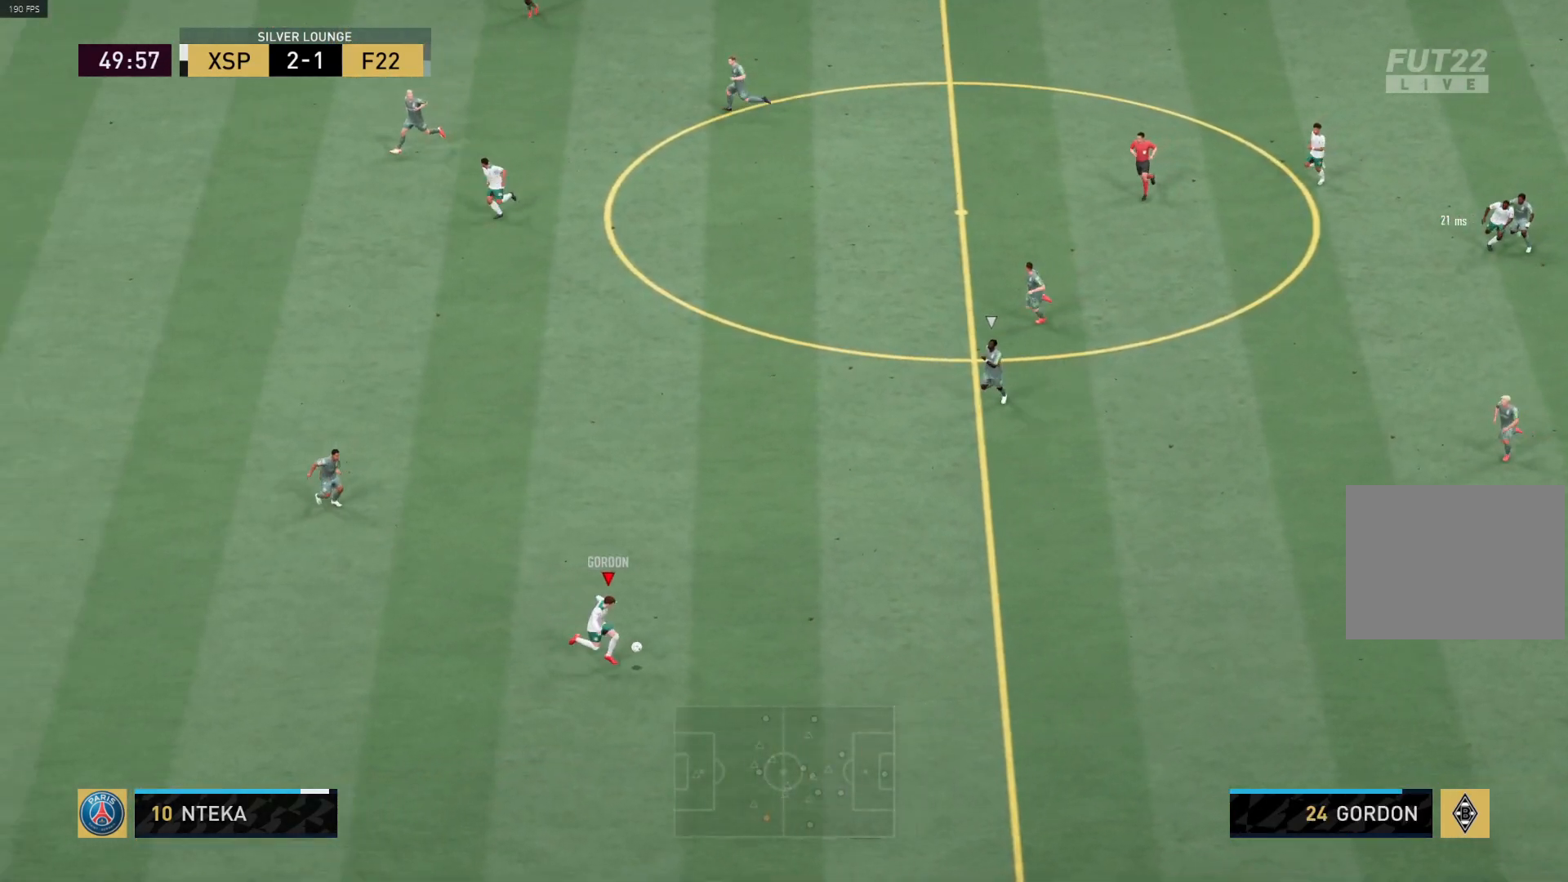
{"buttons": ["TRIANGLE"], "left_stick": "up-left", "right_stick": "center", "events": [[33, "left_stick", "up-left"], [100, "L1", "up"], [500, "TRIANGLE", "down"]]}
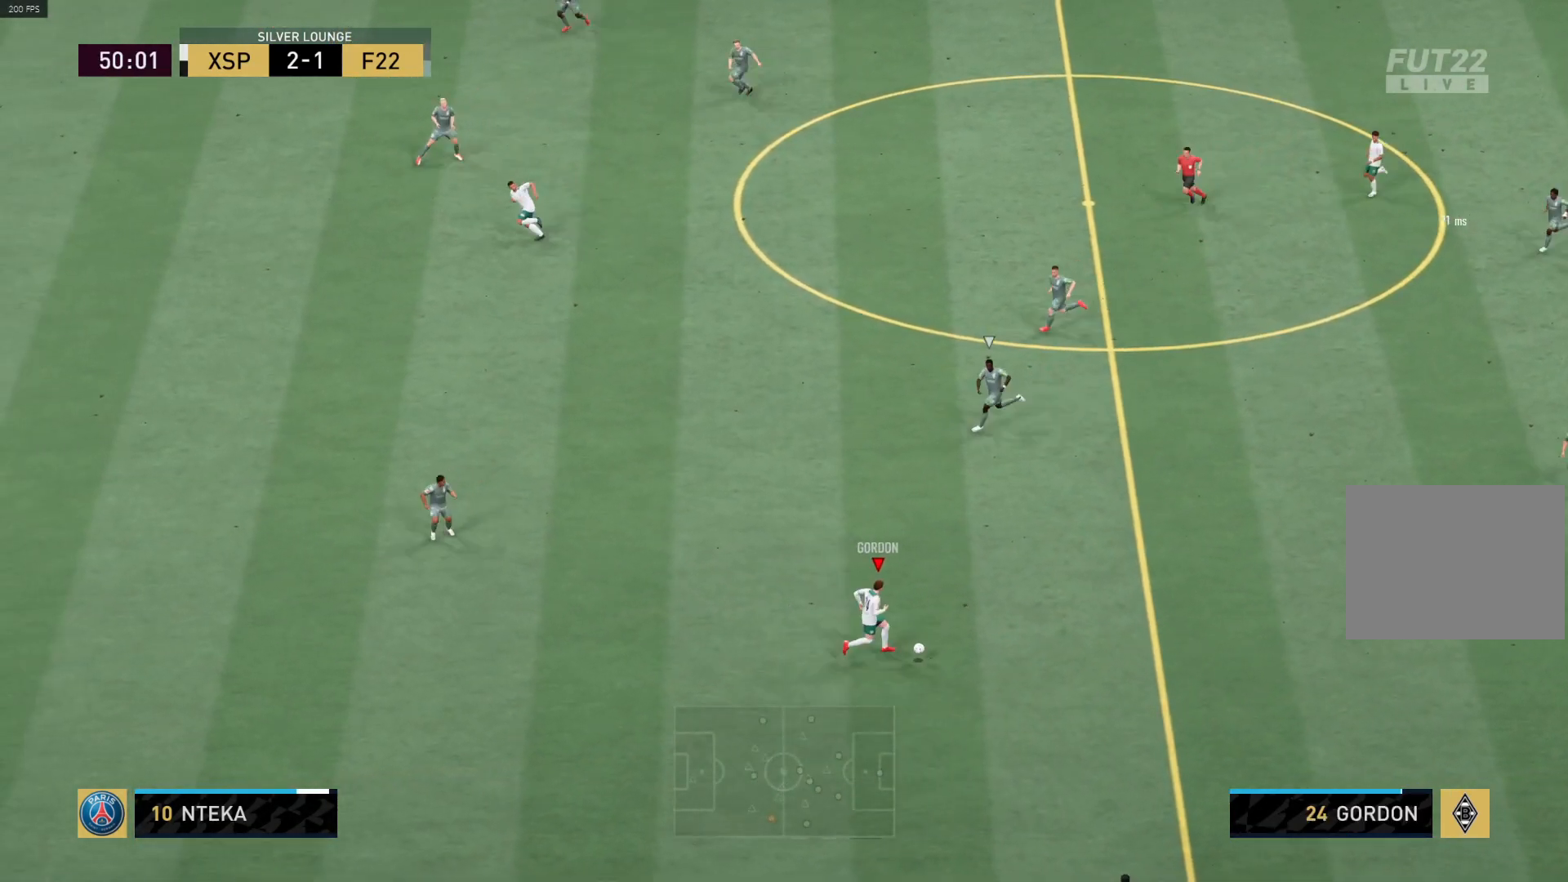
{"buttons": ["R1"], "left_stick": "up-left", "right_stick": "center", "events": [[183, "L1", "down"], [200, "TRIANGLE", "up"], [267, "R1", "down"], [483, "L1", "up"]]}
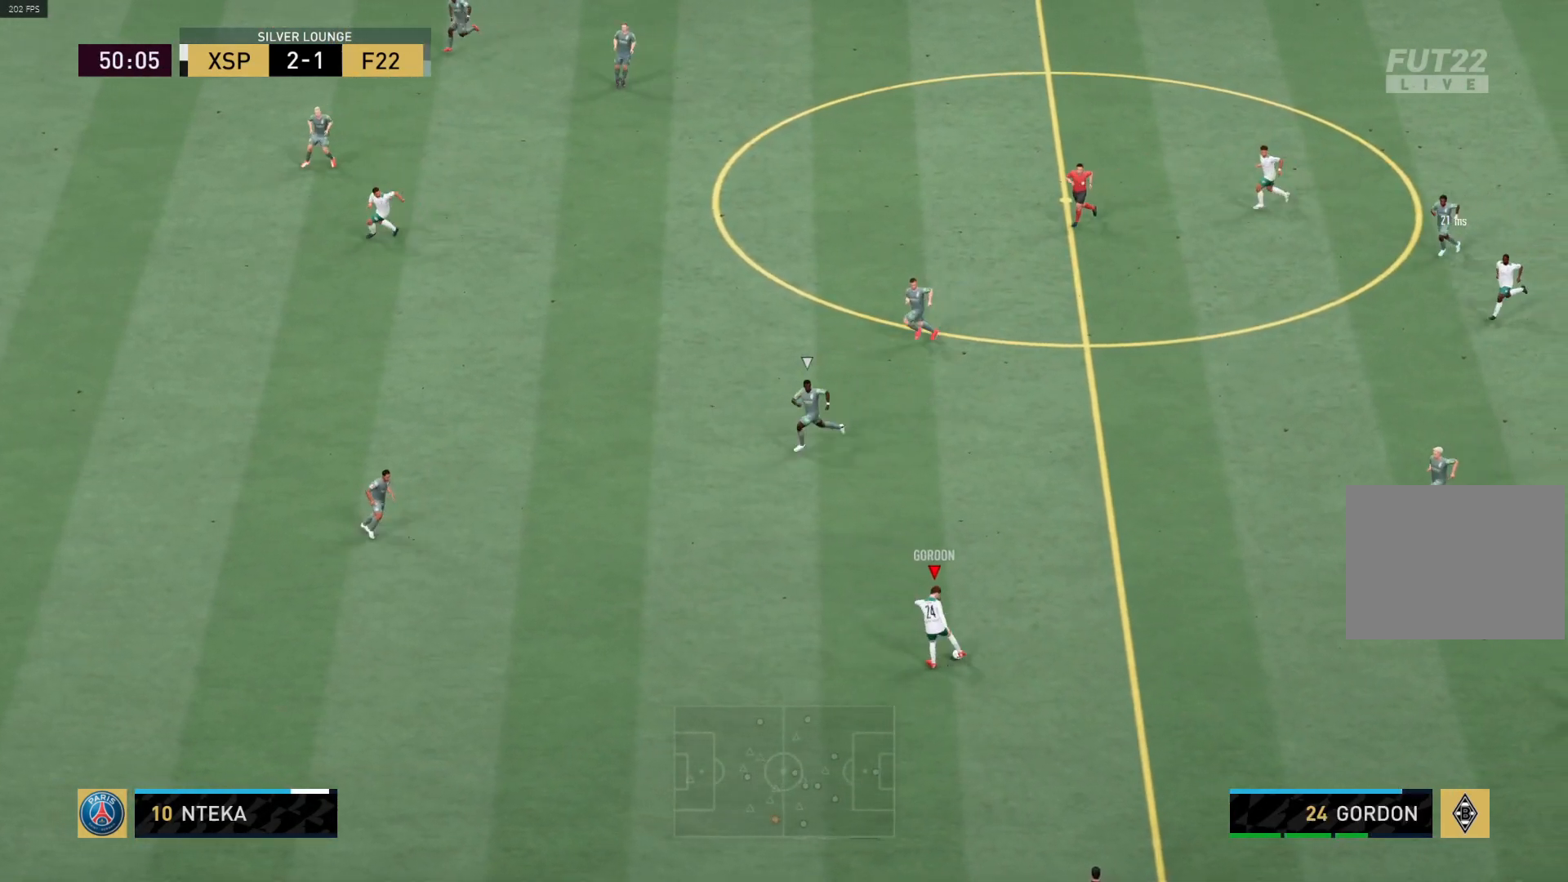
{"buttons": ["R1"], "left_stick": "down", "right_stick": "center", "events": [[83, "left_stick", "left"], [300, "left_stick", "down-left"], [433, "left_stick", "down"]]}